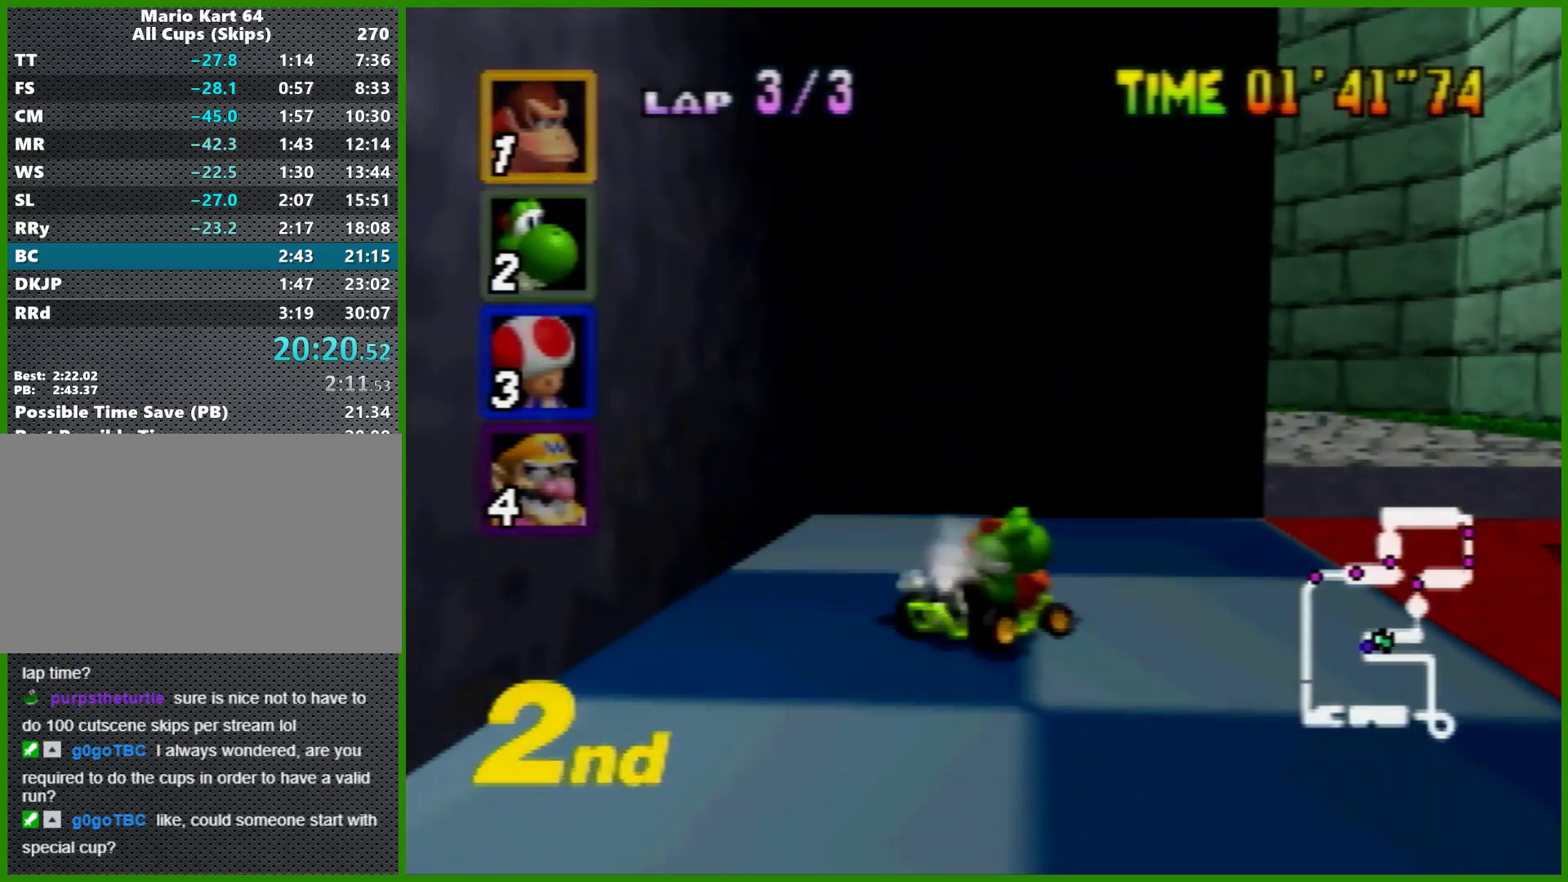
Gameplay with a controller (Nintendo layout); each line is a JSON object with the inputs held at the frame after it. "events" lists button and stick changes between this image and that frame as [ms after this image, input, new state], when the widget could be followed in between. Not read: L1 L3 R3 X Y.
{"buttons": ["A"], "left_stick": "right", "events": [[67, "A", "down"], [100, "left_stick", "right"], [133, "A", "up"], [233, "A", "down"], [267, "A", "up"], [333, "A", "down"]]}
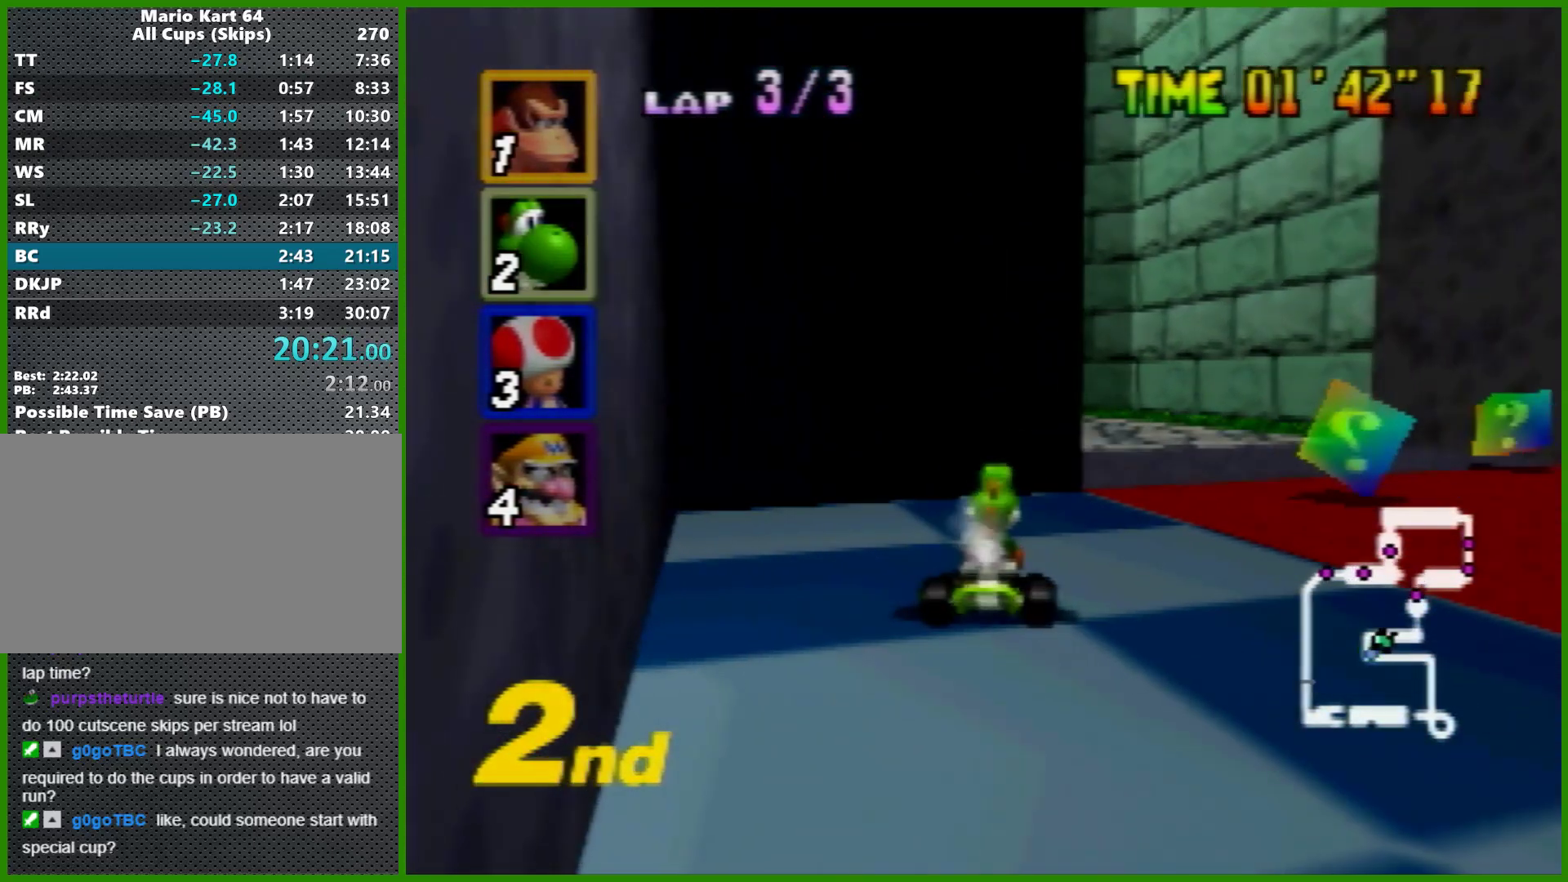
{"buttons": ["A"], "left_stick": "left", "events": [[367, "left_stick", "left"]]}
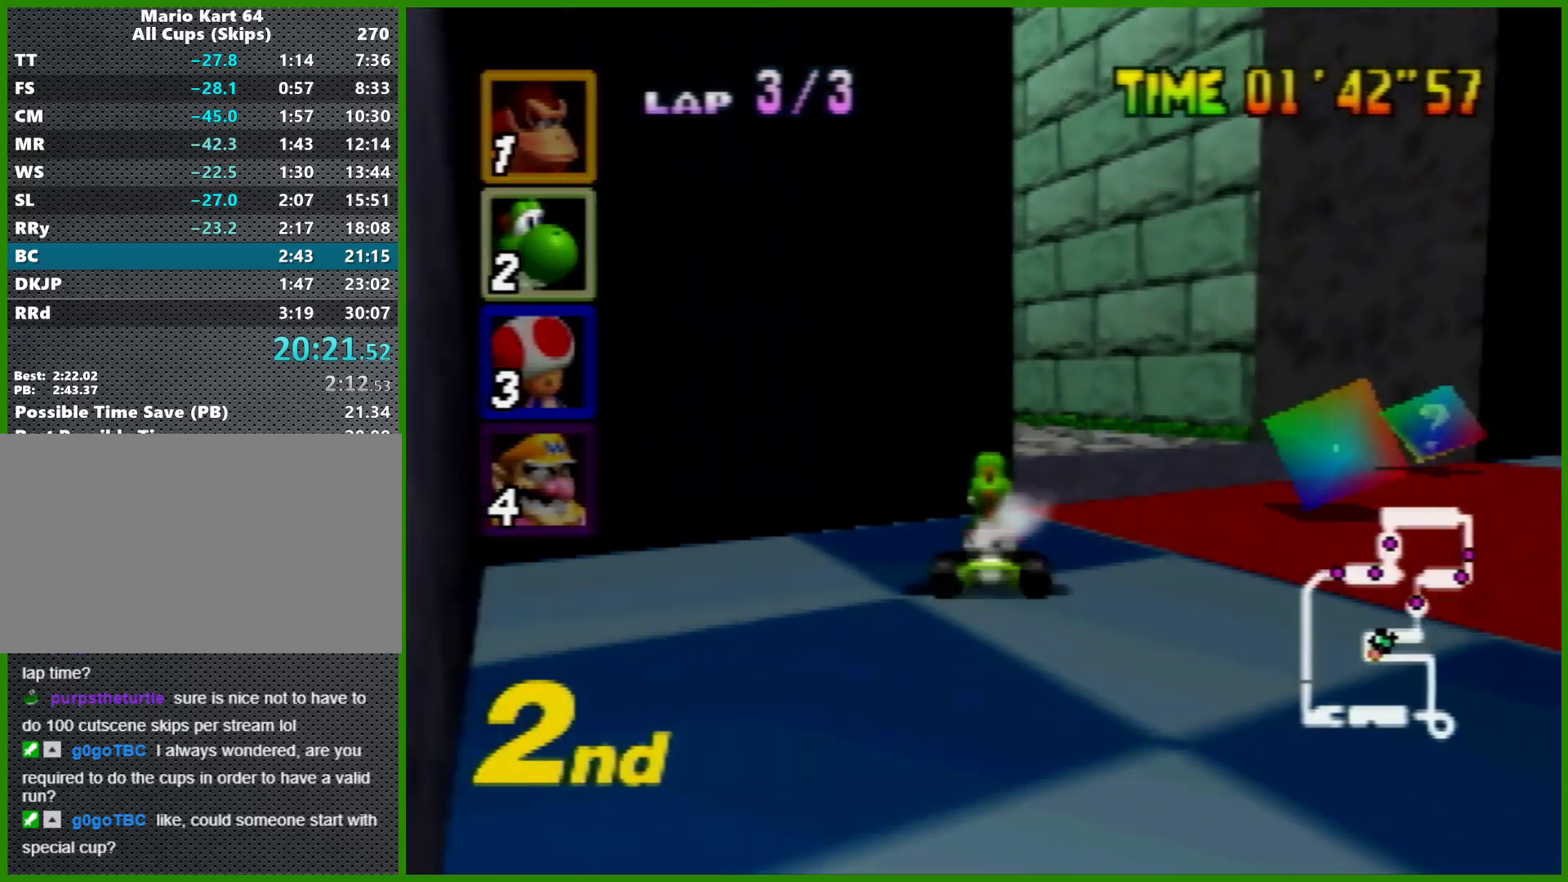
{"buttons": ["A"], "left_stick": "left", "events": [[33, "R1", "down"], [167, "R1", "up"], [333, "R1", "down"], [500, "R1", "up"]]}
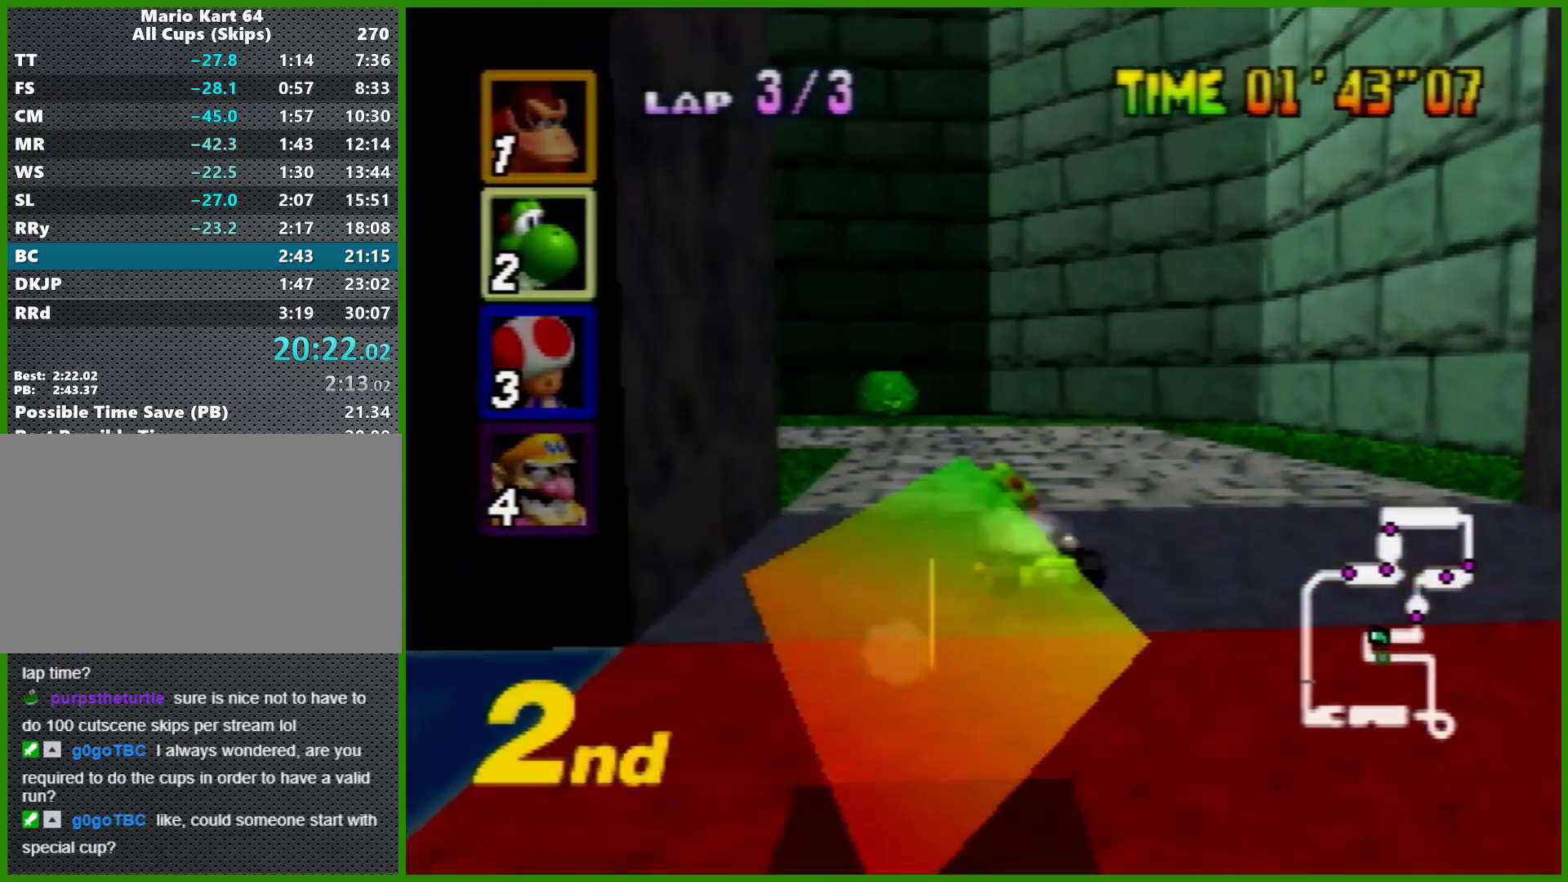
{"buttons": [], "left_stick": "left", "events": [[100, "R1", "down"], [233, "R1", "up"], [367, "A", "up"]]}
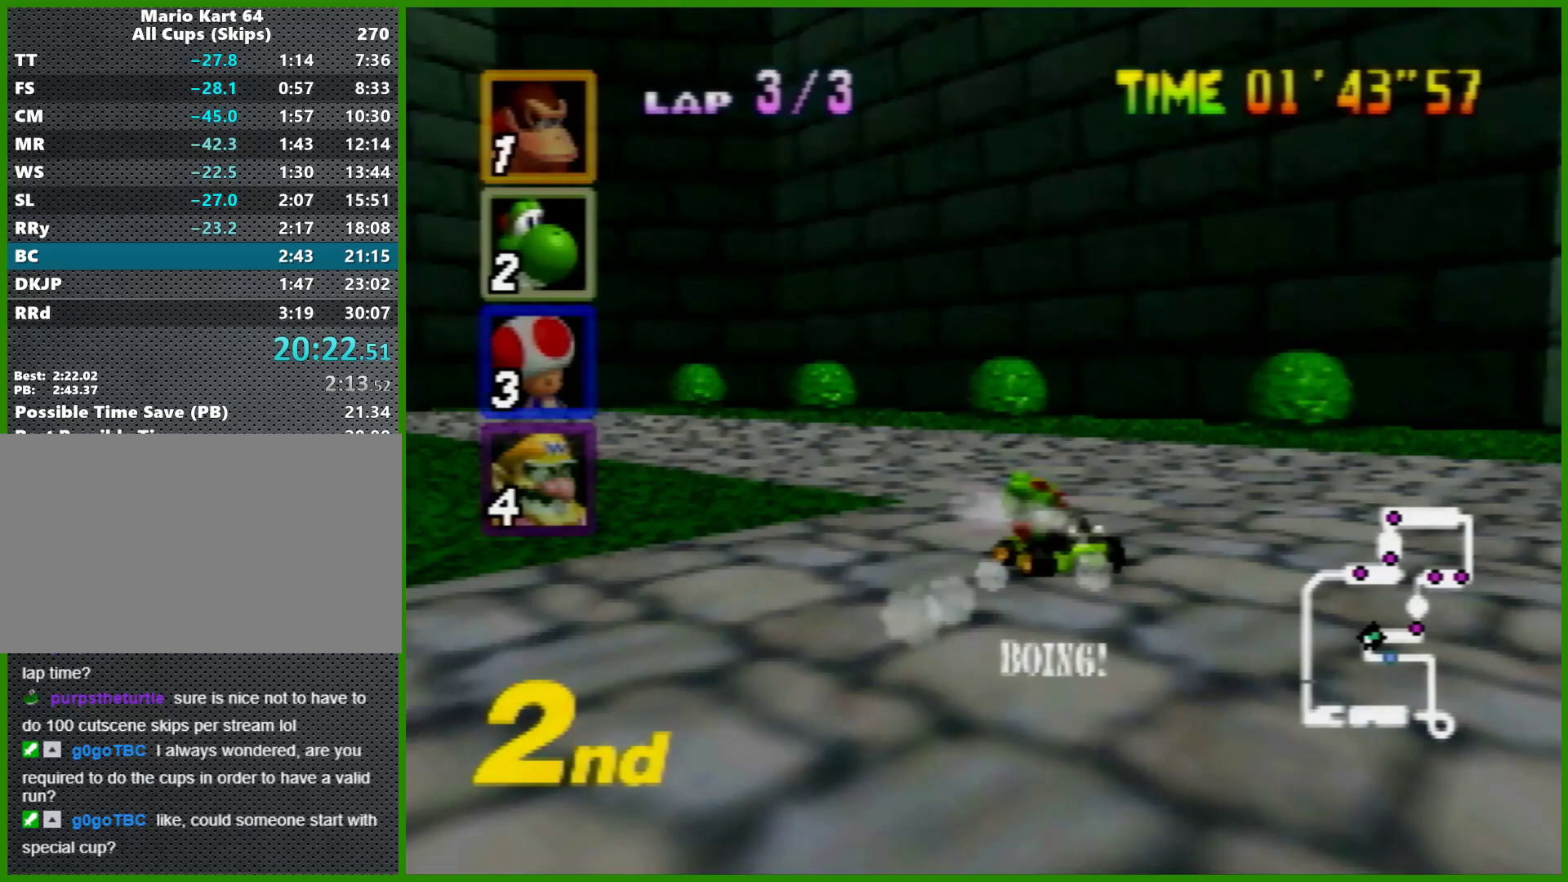
{"buttons": ["A", "R1"], "left_stick": "left", "events": [[233, "A", "down"], [233, "R1", "down"], [300, "A", "up"], [300, "R1", "up"], [500, "A", "down"], [500, "R1", "down"]]}
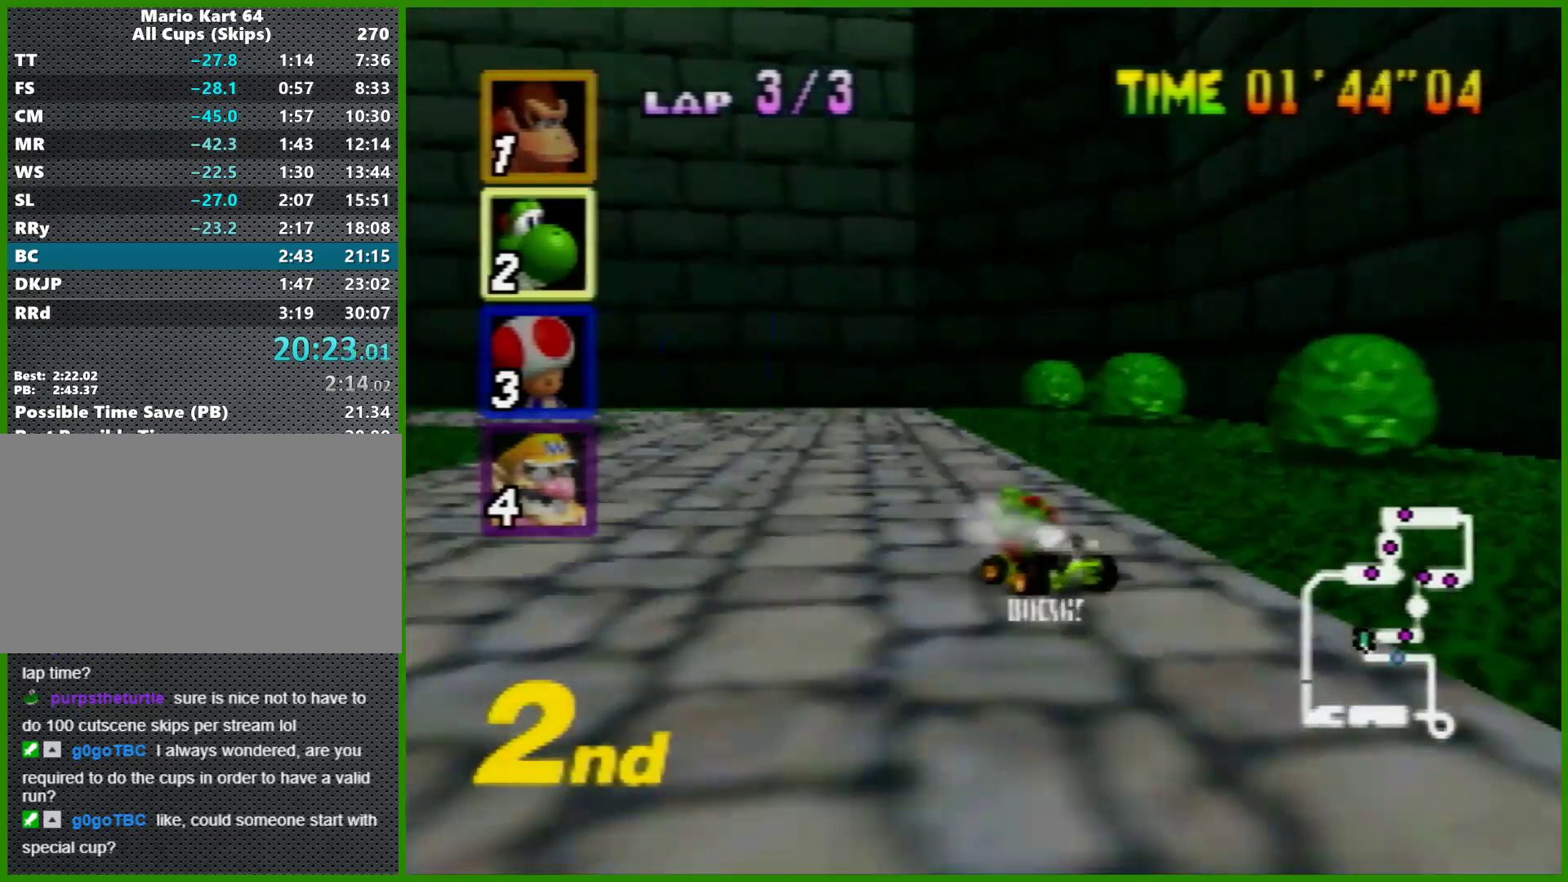
{"buttons": ["A", "R1"], "left_stick": "left", "events": [[133, "R1", "up"], [233, "R1", "down"], [333, "R1", "up"], [500, "R1", "down"]]}
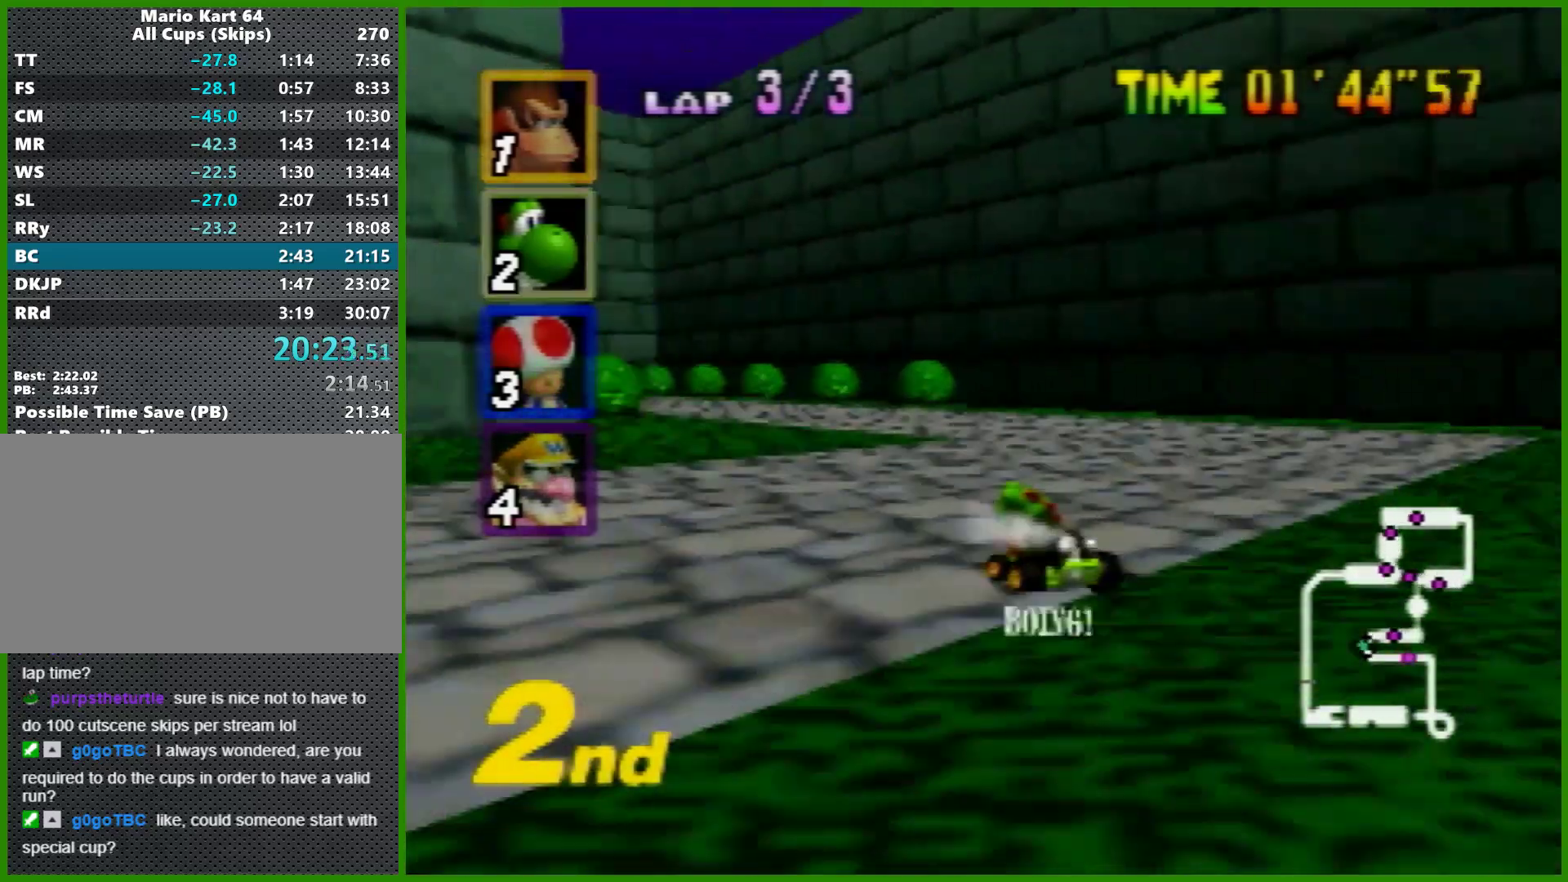
{"buttons": ["A", "R1"], "left_stick": "right", "events": [[133, "R1", "up"], [233, "R1", "down"], [467, "left_stick", "right"]]}
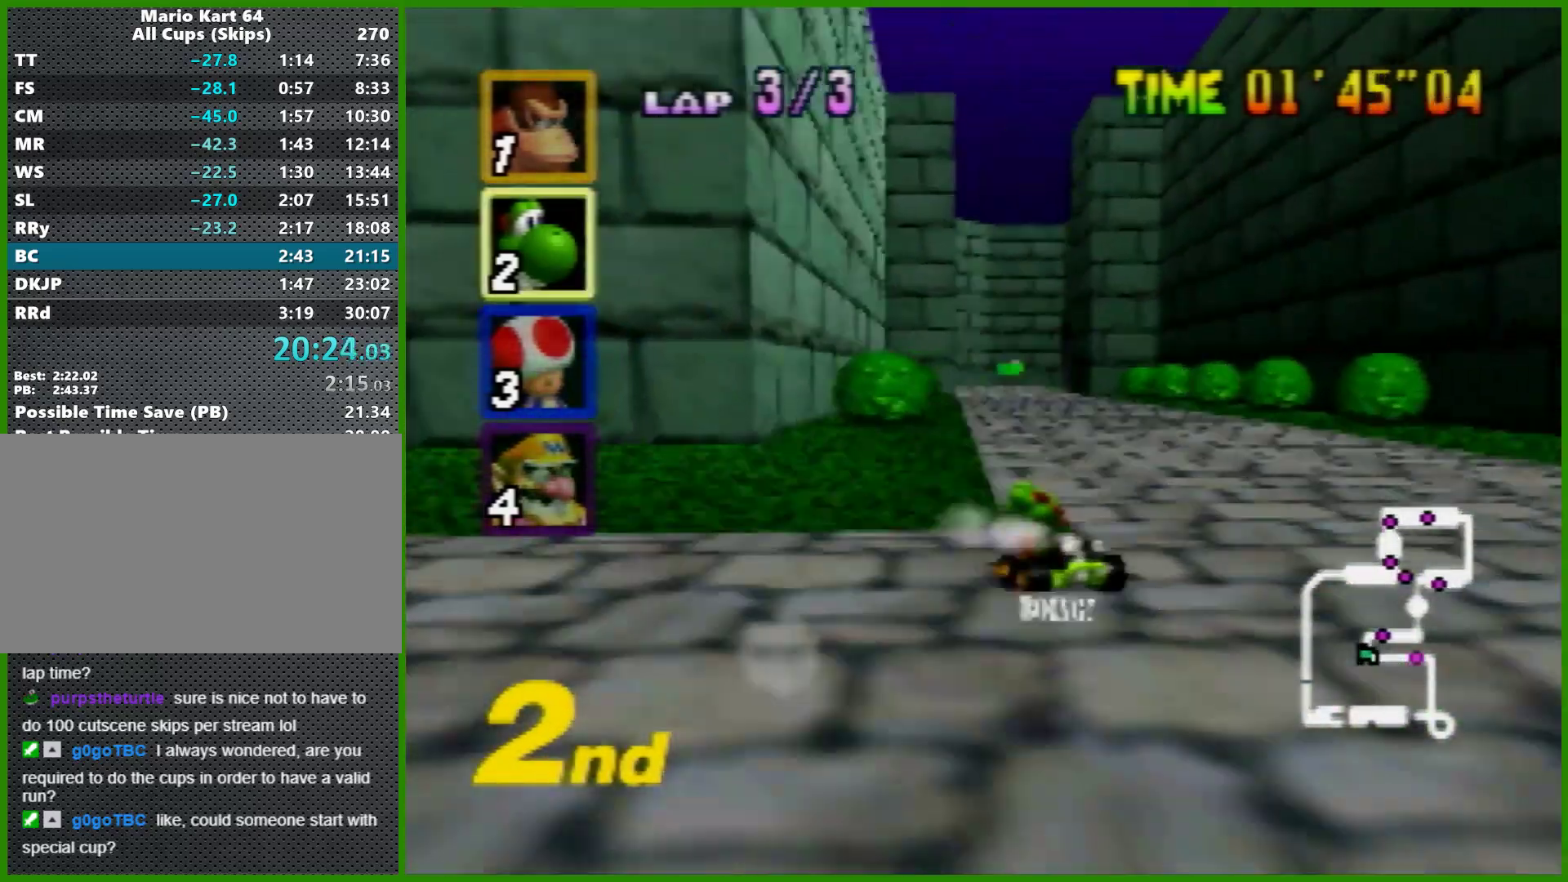
{"buttons": ["A", "R1"], "left_stick": "right", "events": [[333, "left_stick", "up-left"], [433, "left_stick", "right"]]}
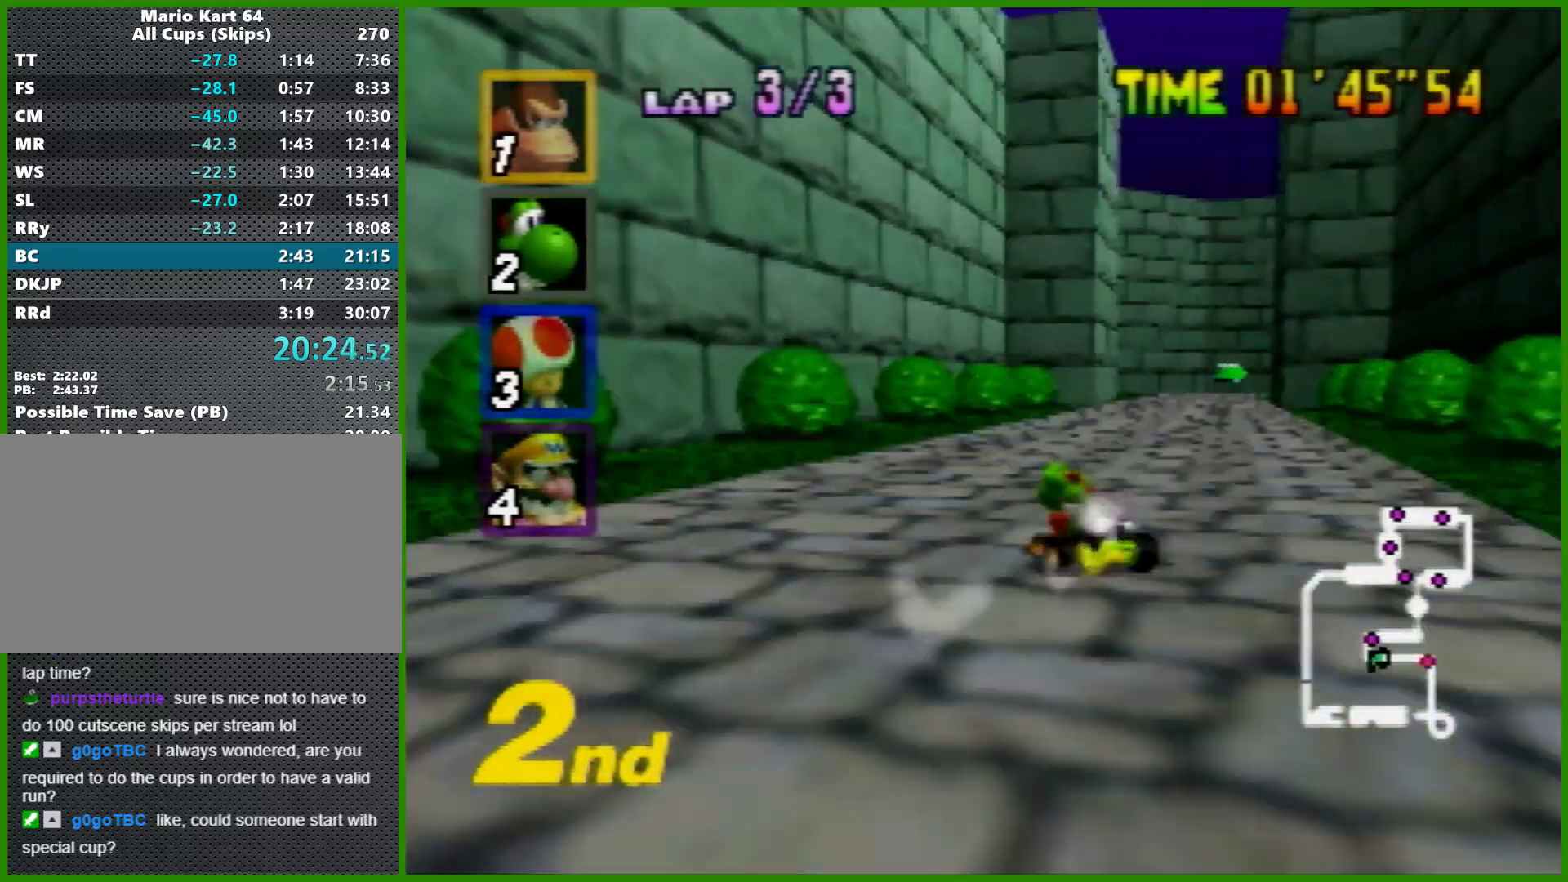
{"buttons": ["A"], "left_stick": "right", "events": [[67, "left_stick", "up-left"], [167, "R1", "up"], [167, "left_stick", "right"]]}
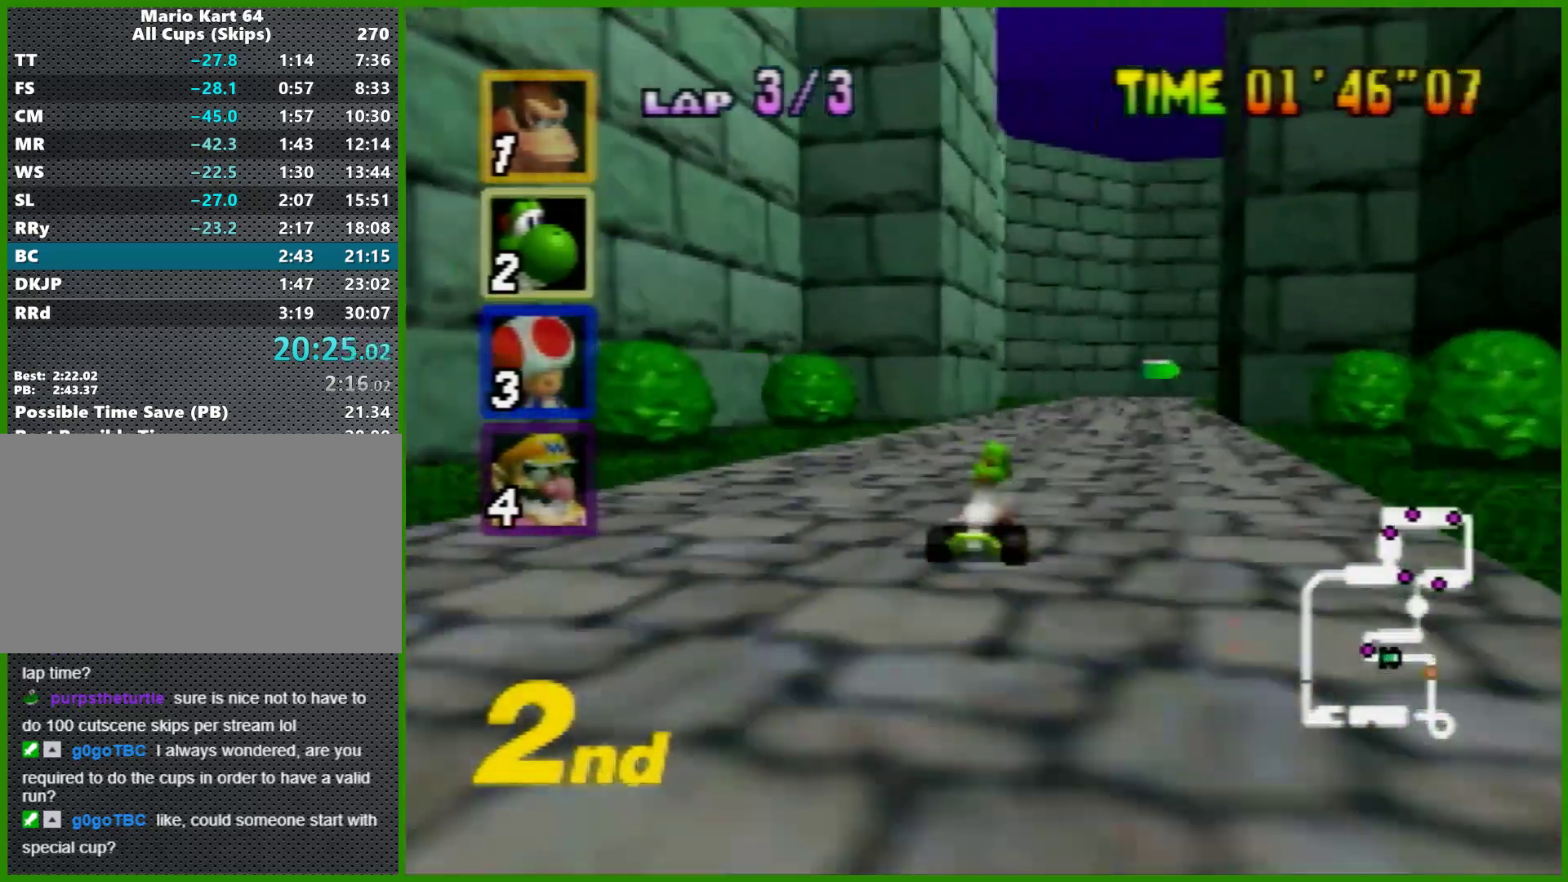
{"buttons": ["A", "R1"], "left_stick": "left", "events": [[167, "R1", "down"], [333, "left_stick", "center"], [400, "left_stick", "left"]]}
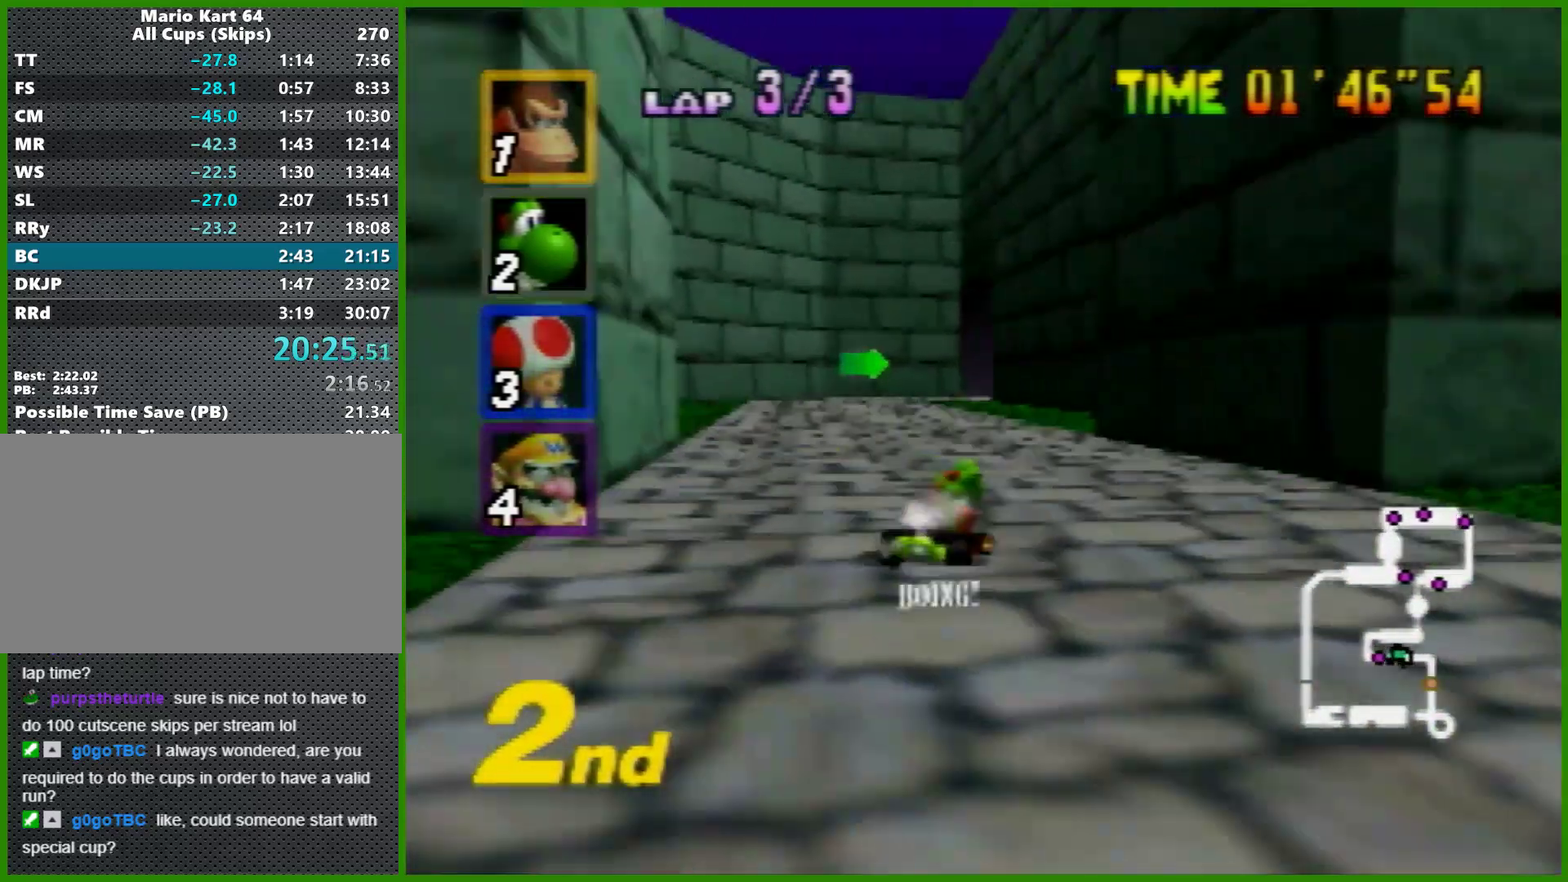
{"buttons": ["A", "R1"], "left_stick": "left", "events": [[300, "left_stick", "right"], [433, "left_stick", "left"]]}
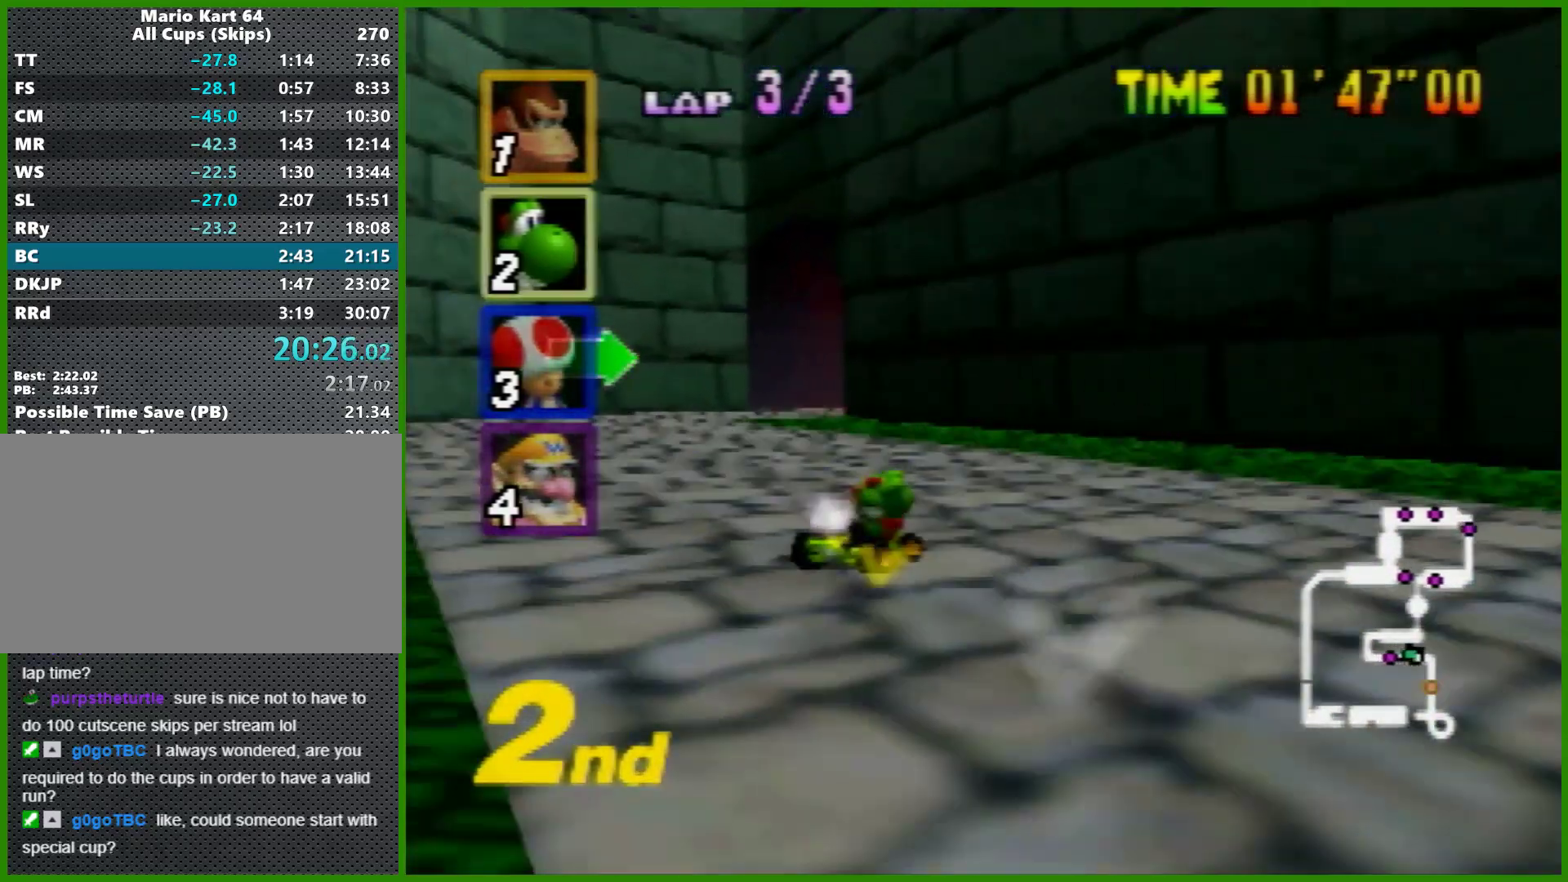
{"buttons": ["A", "R1"], "left_stick": "right", "events": [[33, "left_stick", "right"]]}
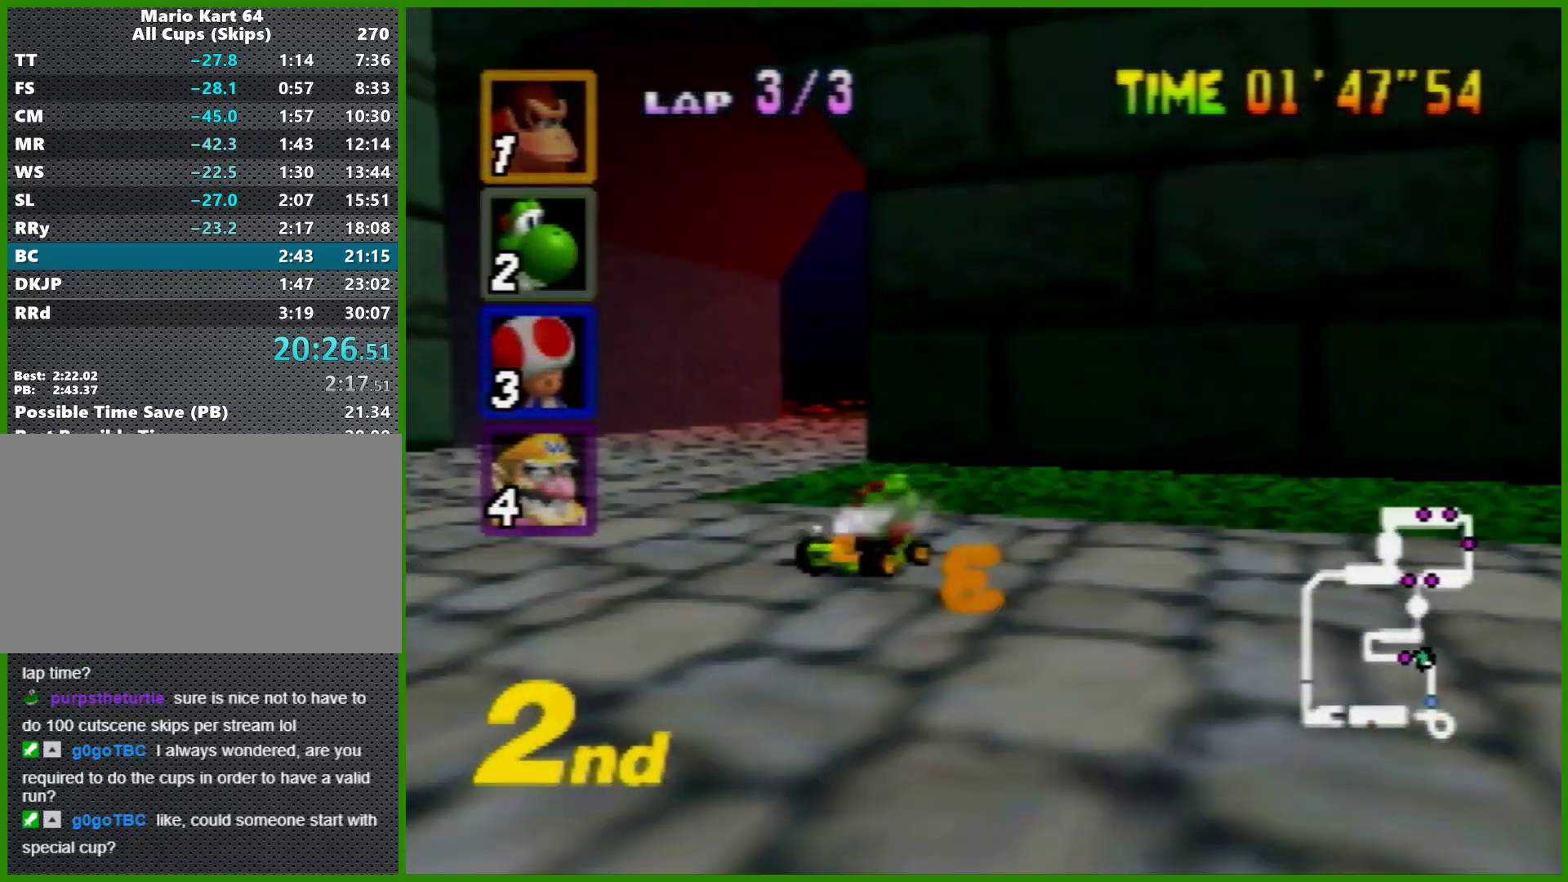
{"buttons": ["A"], "left_stick": "center", "events": [[267, "R1", "up"], [367, "left_stick", "up-left"], [467, "left_stick", "center"]]}
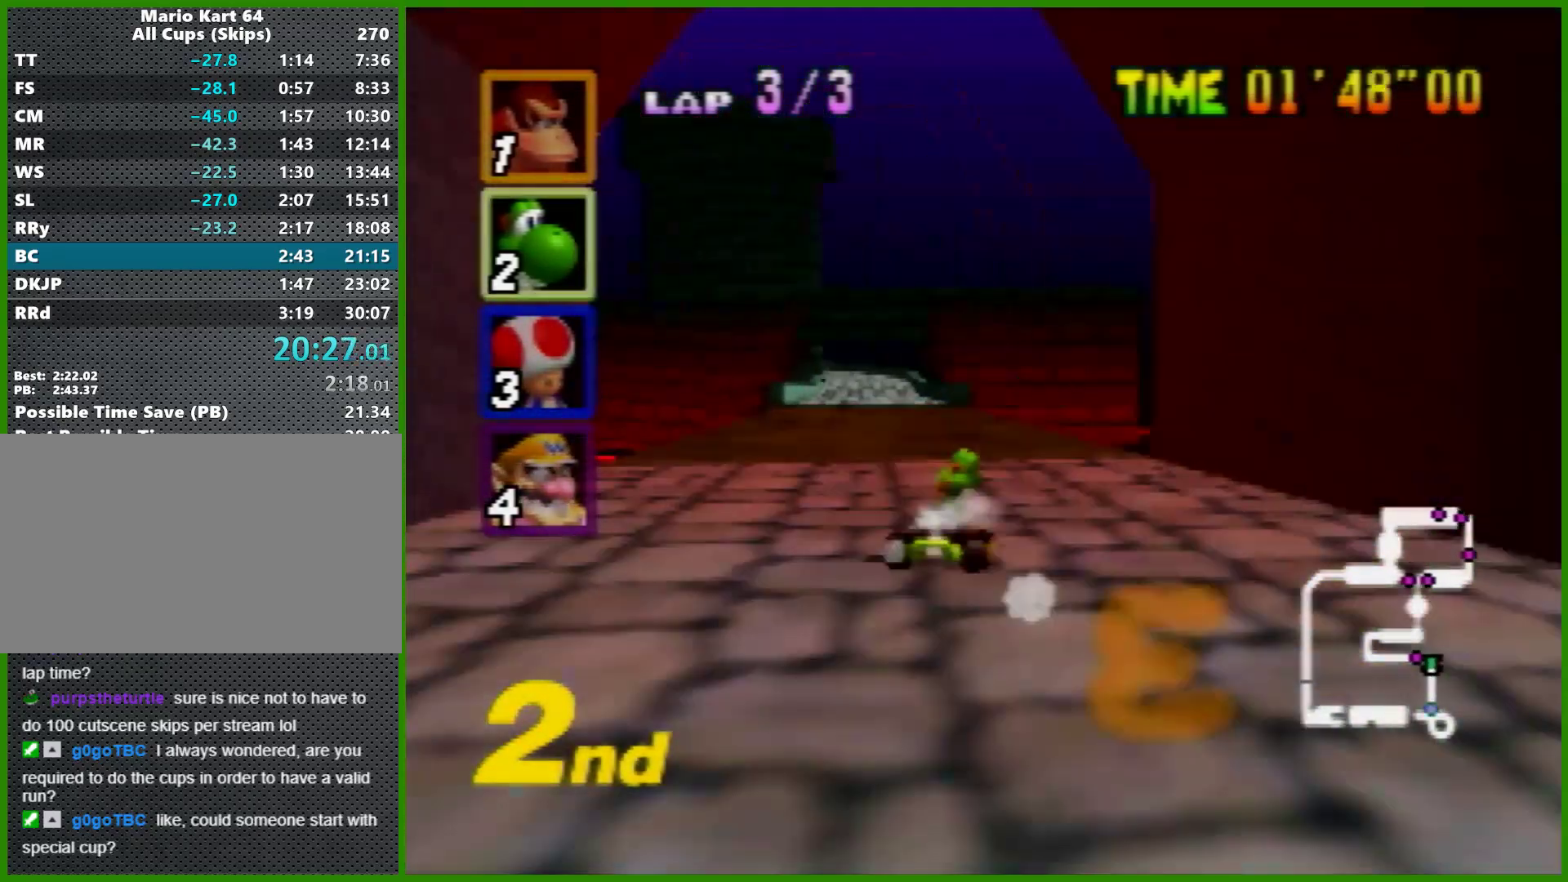
{"buttons": ["A"], "left_stick": "left", "events": [[133, "left_stick", "right"], [300, "left_stick", "left"], [400, "left_stick", "center"], [467, "left_stick", "left"]]}
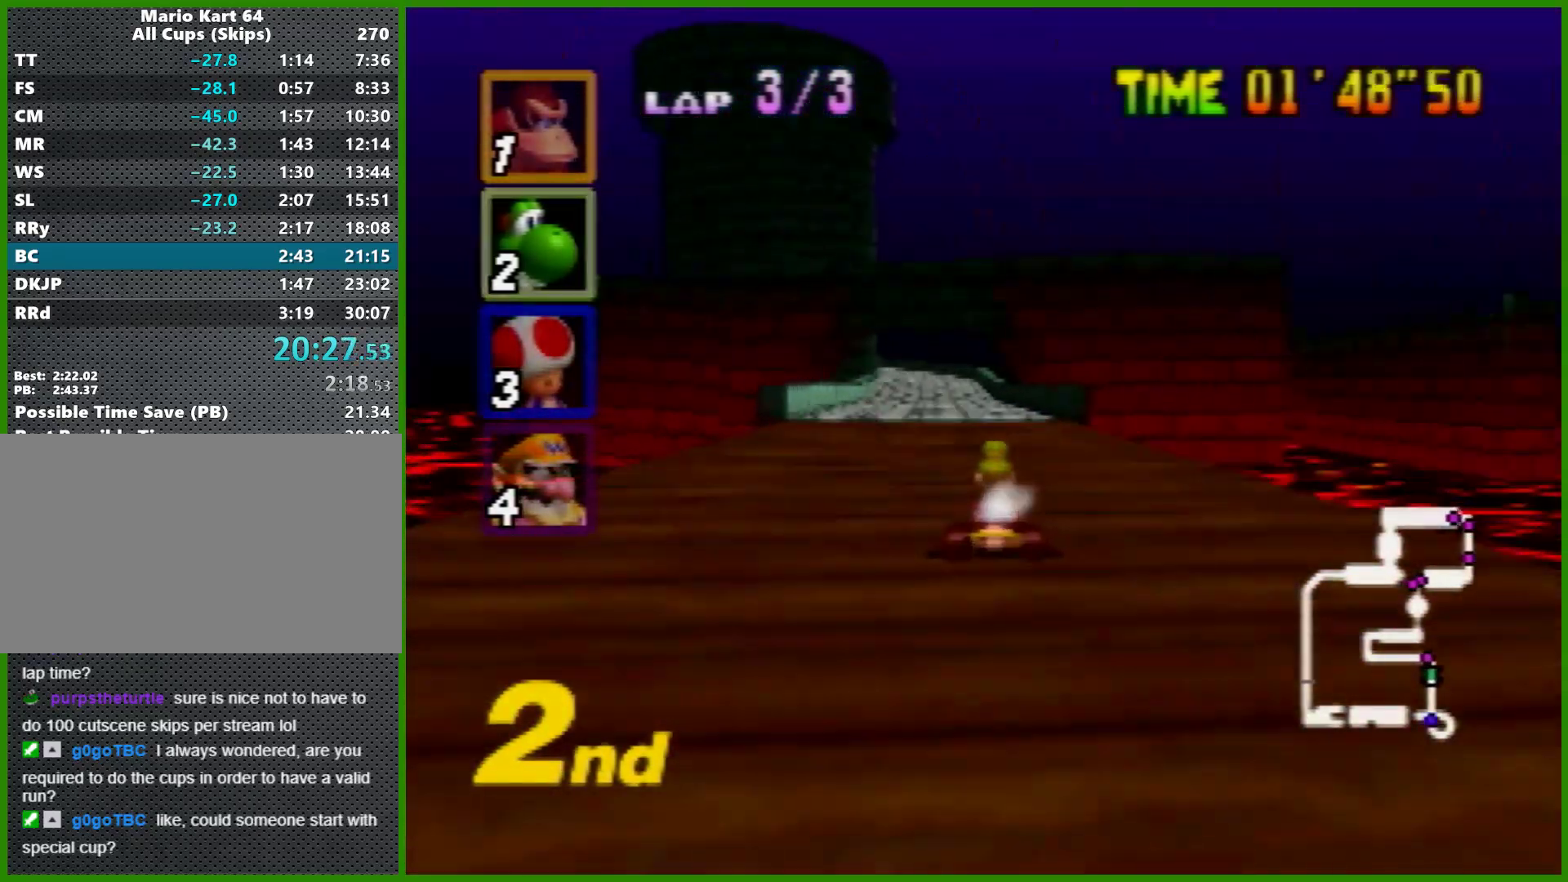
{"buttons": ["A"], "left_stick": "left", "events": [[133, "left_stick", "right"], [233, "left_stick", "center"], [467, "left_stick", "left"]]}
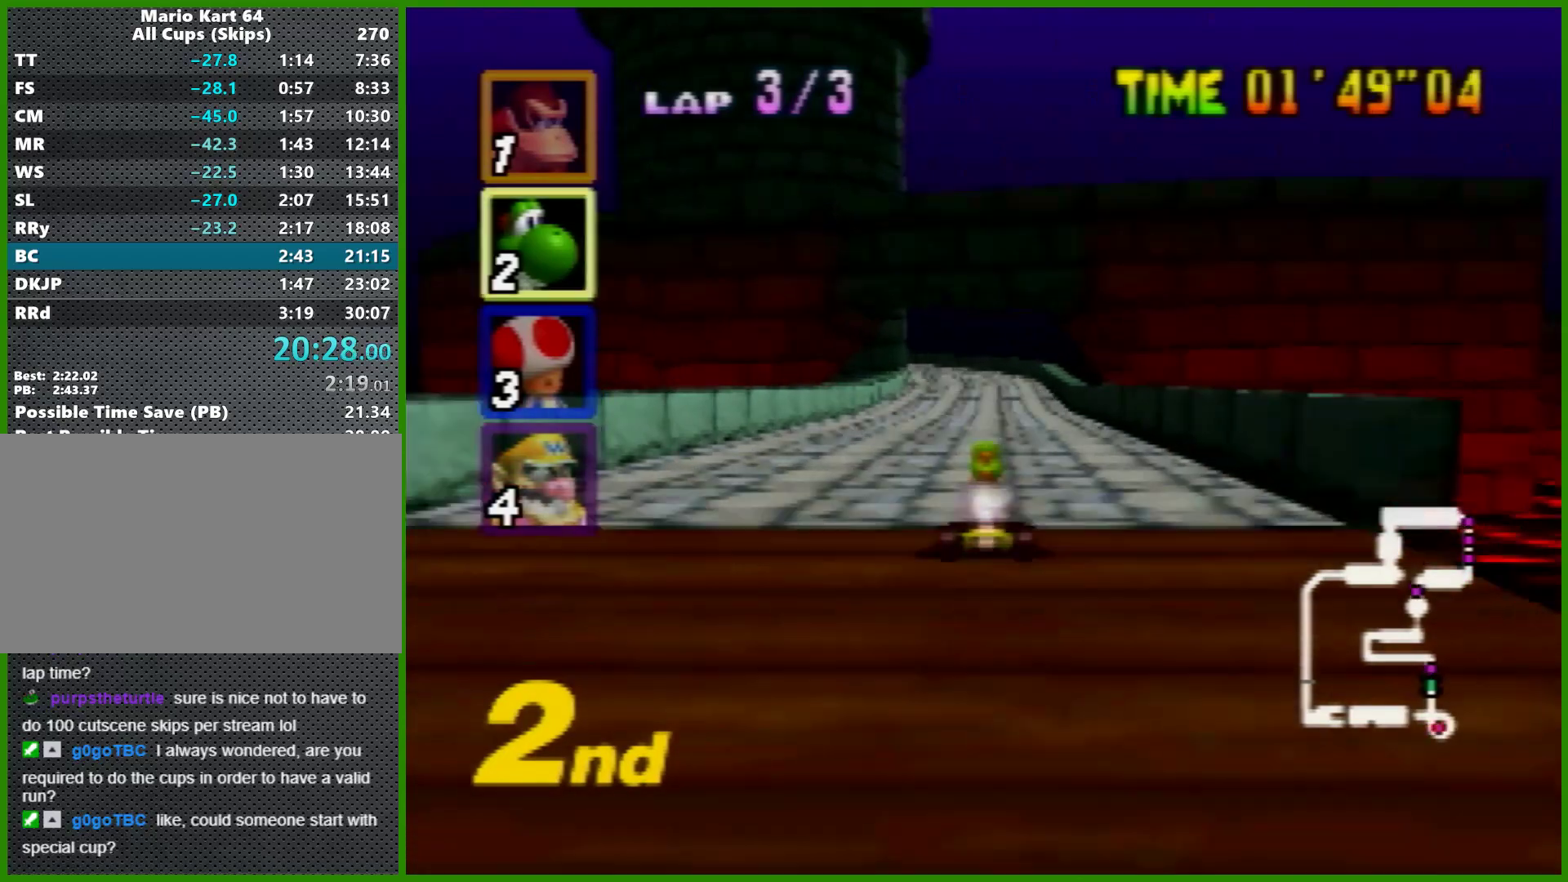
{"buttons": ["A", "R1"], "left_stick": "right", "events": [[133, "R1", "down"], [267, "left_stick", "center"], [400, "left_stick", "right"]]}
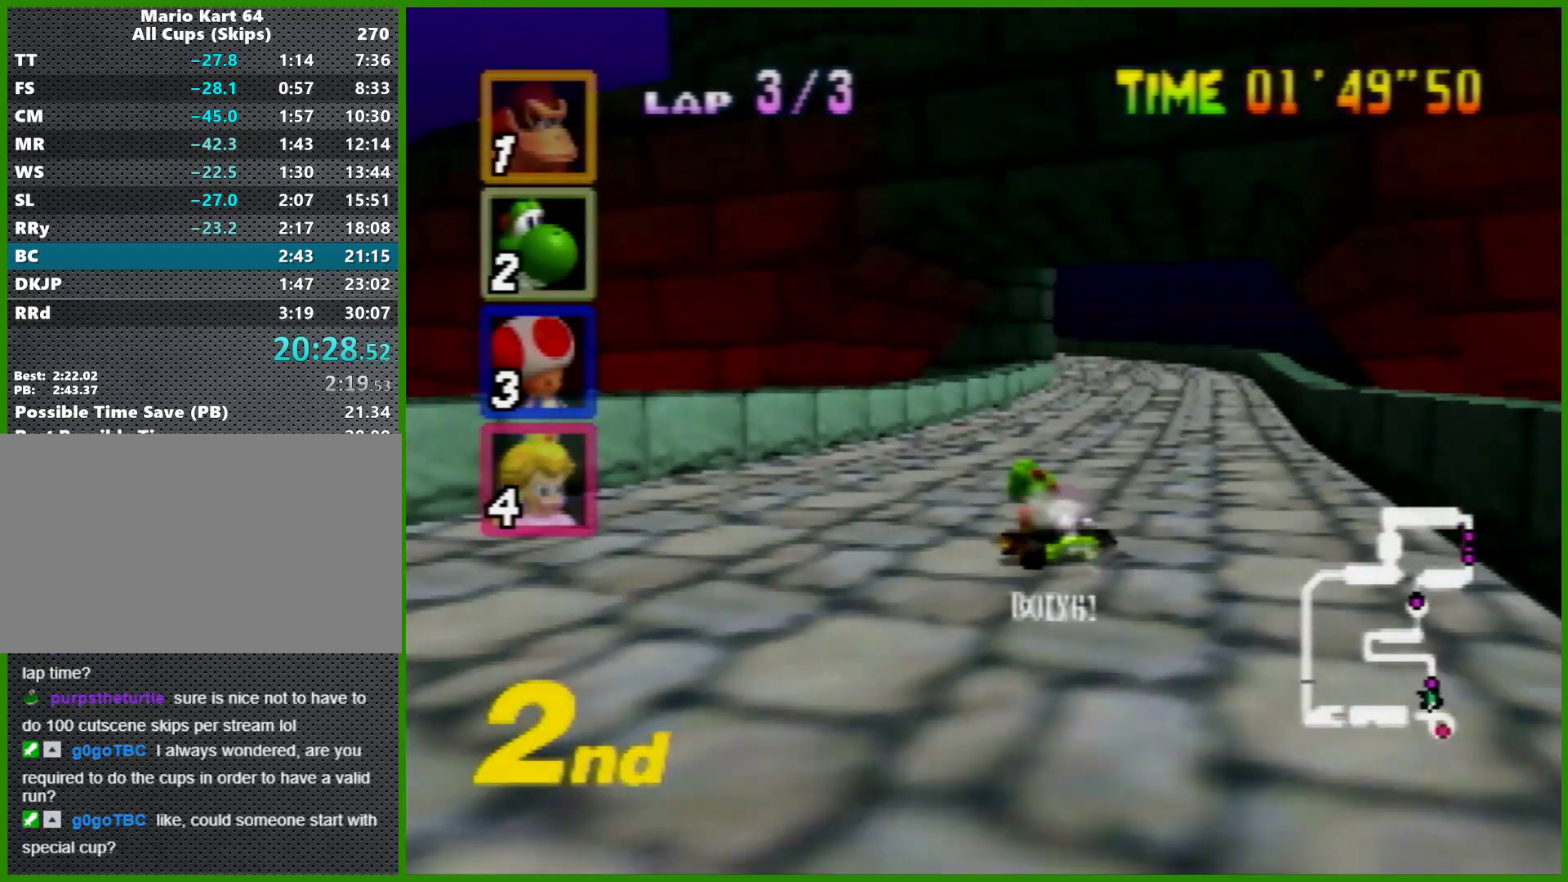
{"buttons": ["A", "R1"], "left_stick": "right", "events": []}
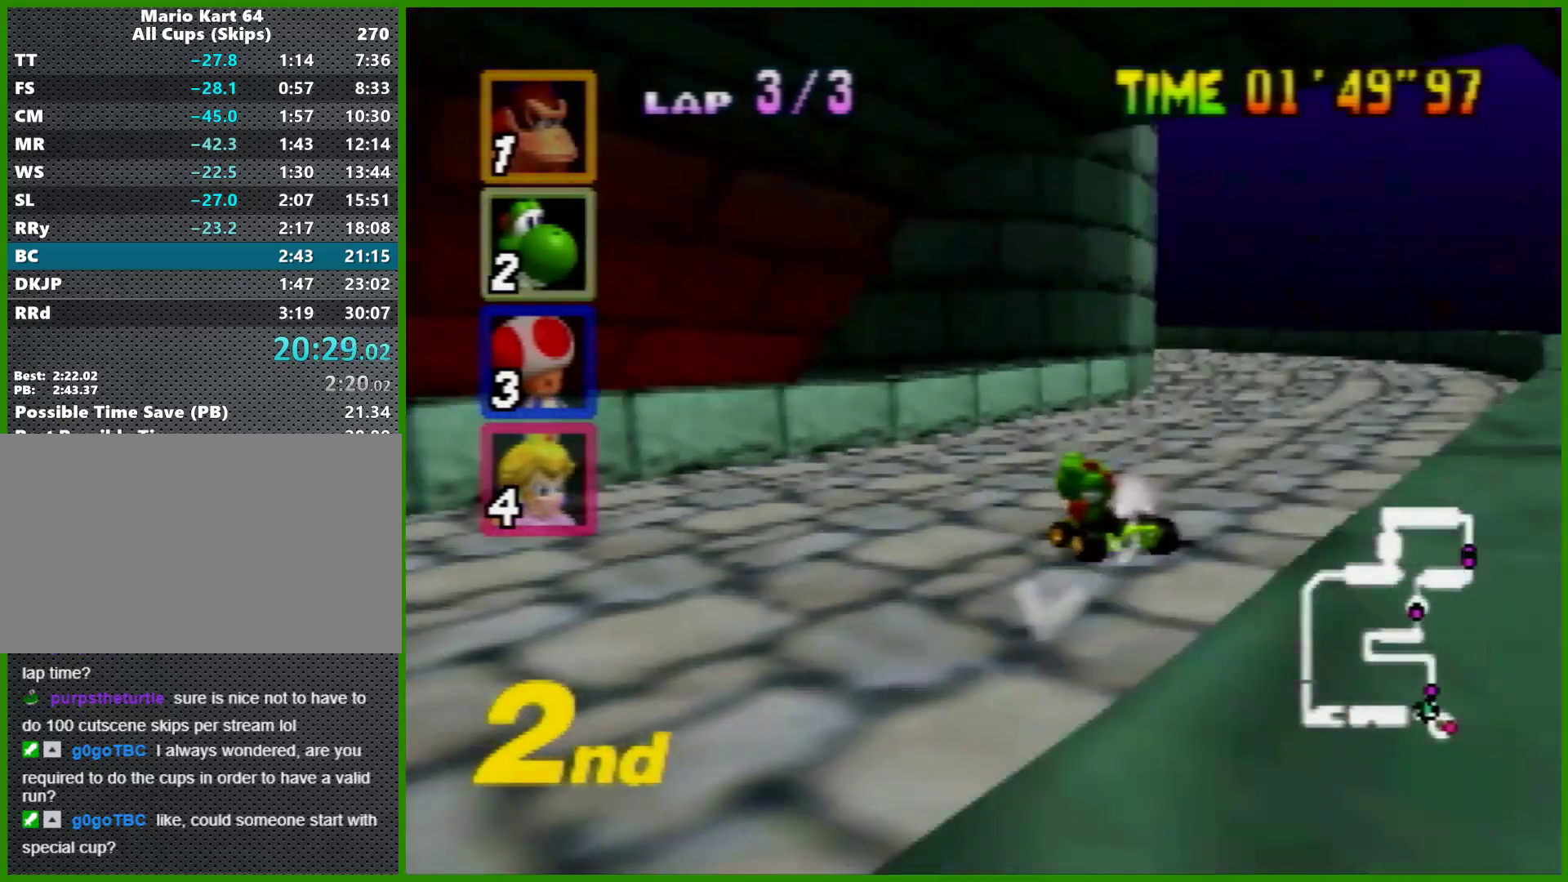
{"buttons": ["A", "R1"], "left_stick": "left", "events": [[233, "left_stick", "left"]]}
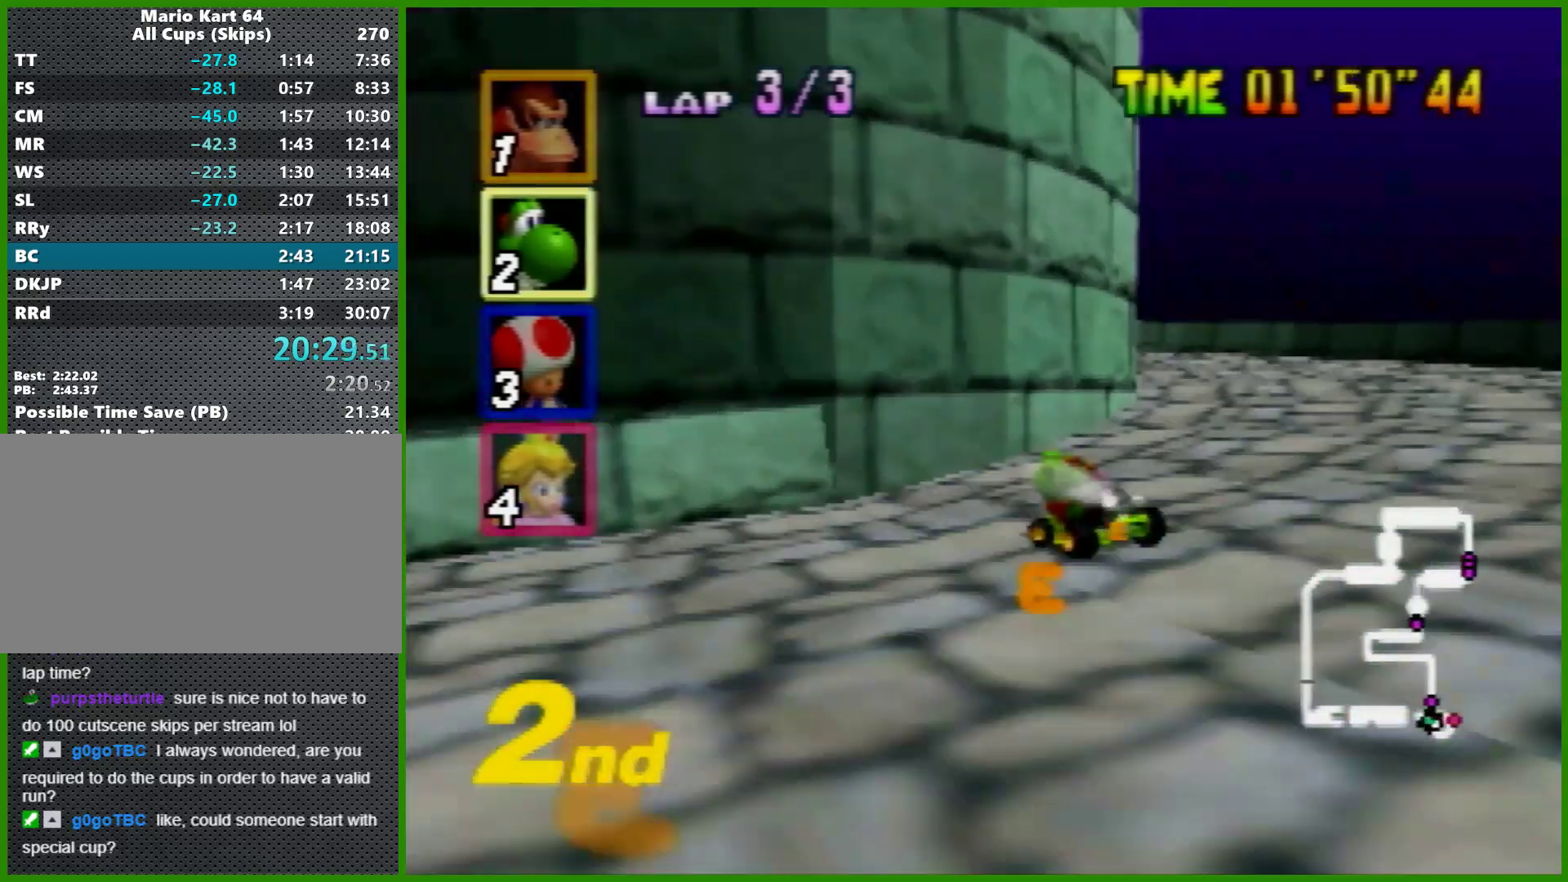
{"buttons": ["A", "R1"], "left_stick": "left", "events": []}
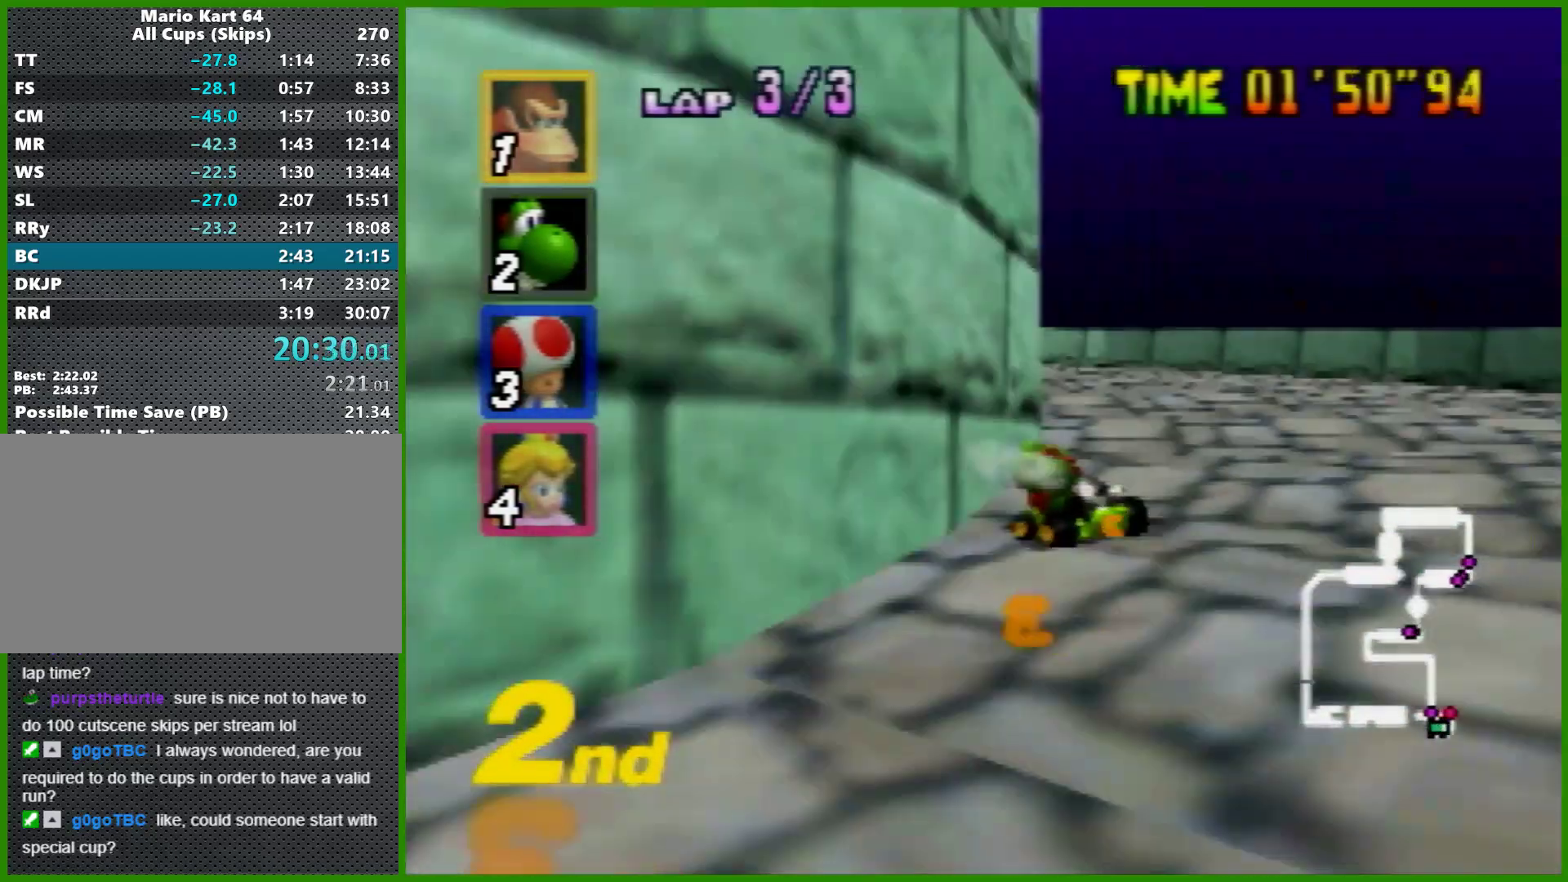
{"buttons": ["A"], "left_stick": "left", "events": [[33, "R1", "up"]]}
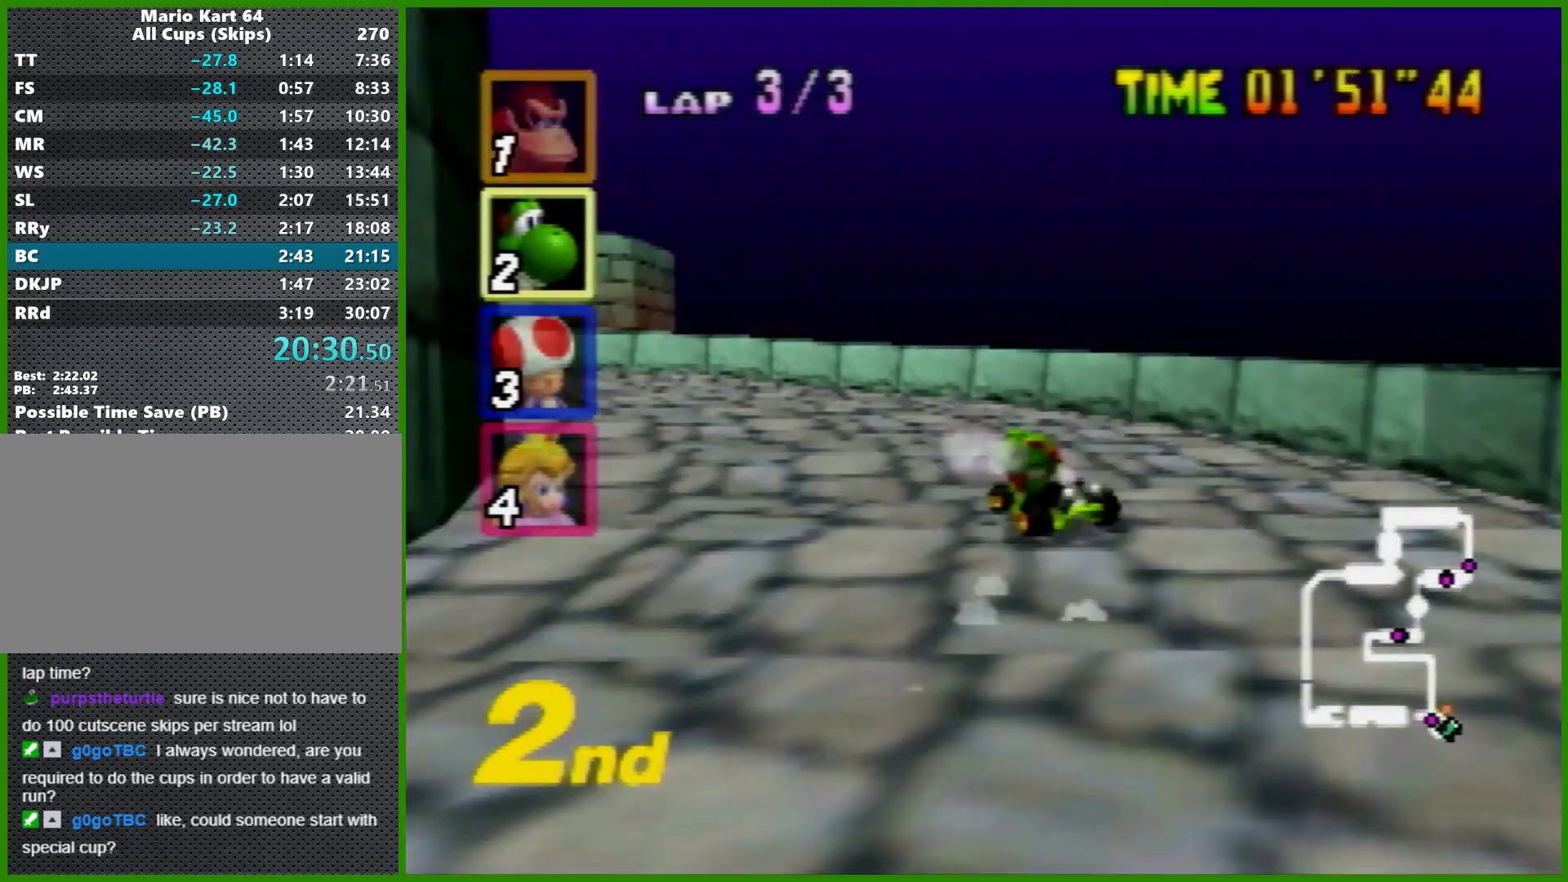
{"buttons": ["A"], "left_stick": "left", "events": []}
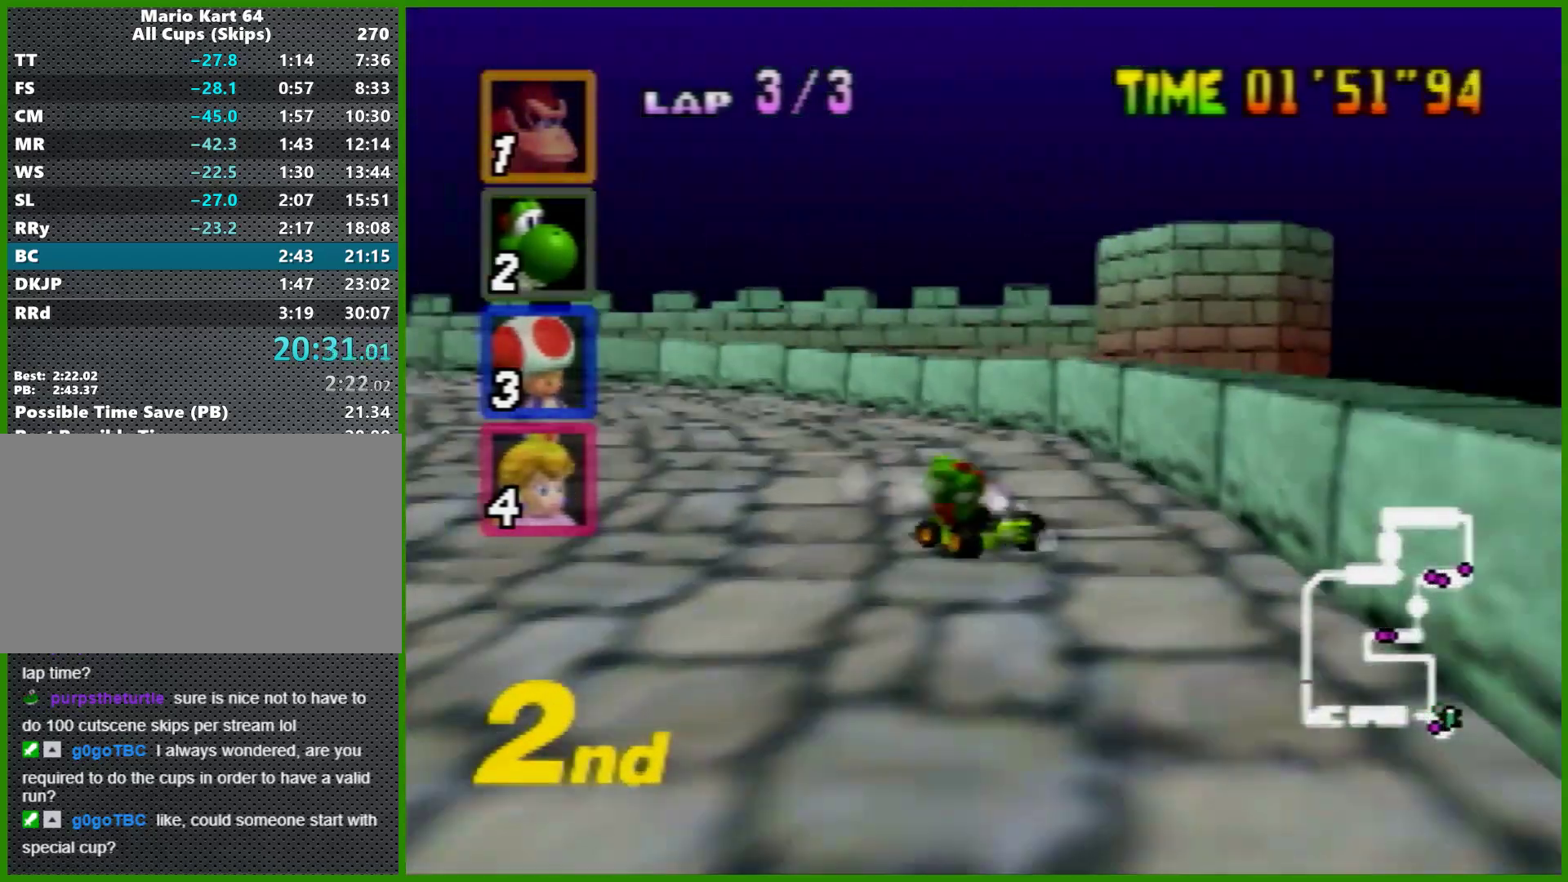
{"buttons": ["A"], "left_stick": "left", "events": []}
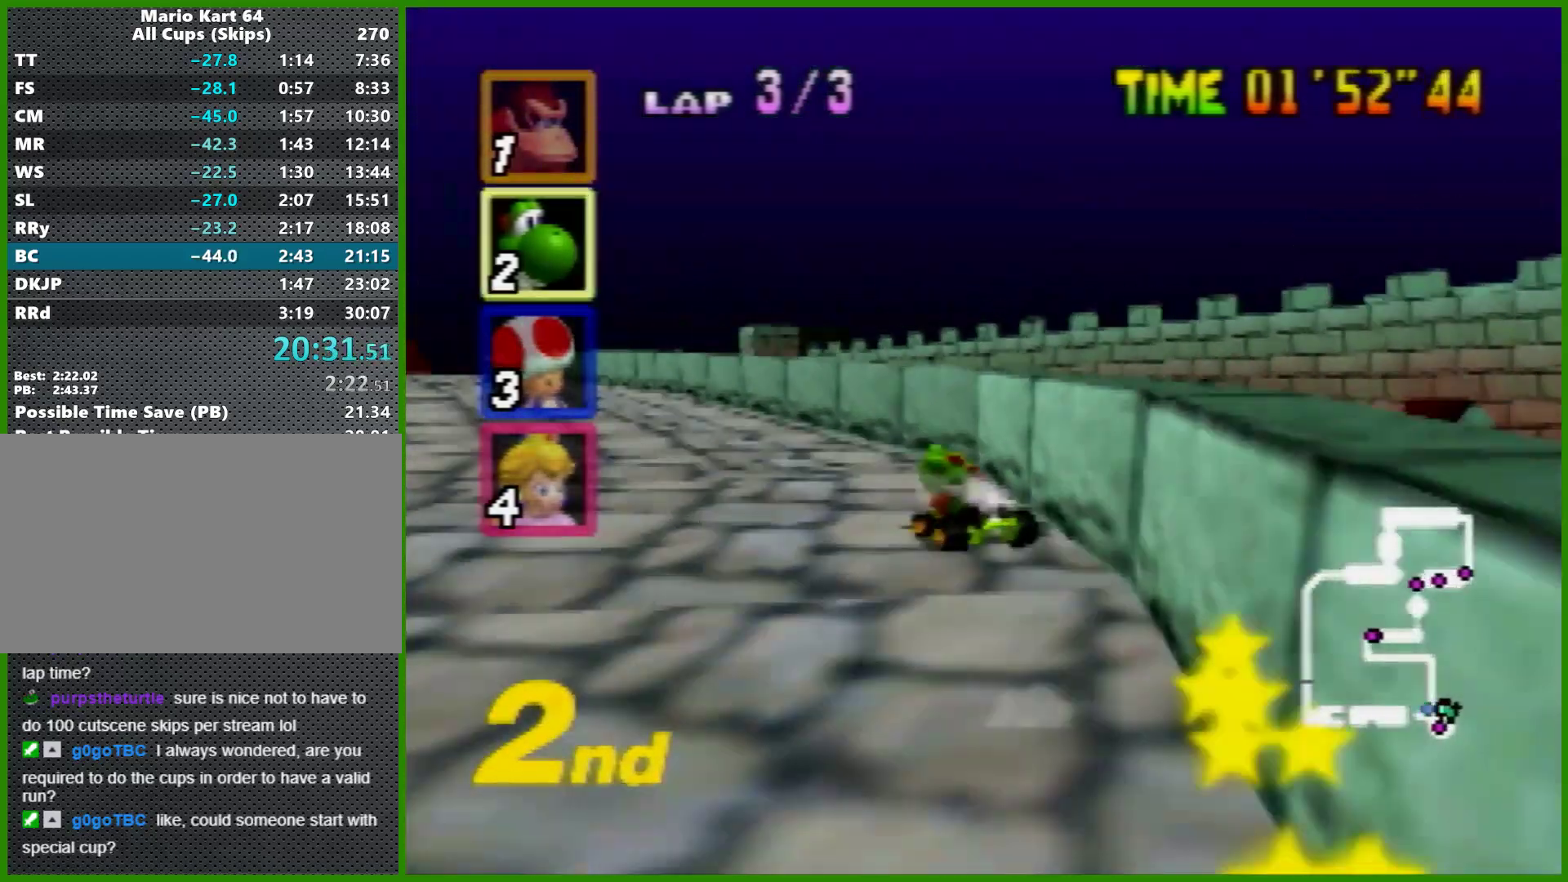
{"buttons": ["A"], "left_stick": "center", "events": [[233, "left_stick", "center"], [300, "left_stick", "left"], [400, "left_stick", "center"]]}
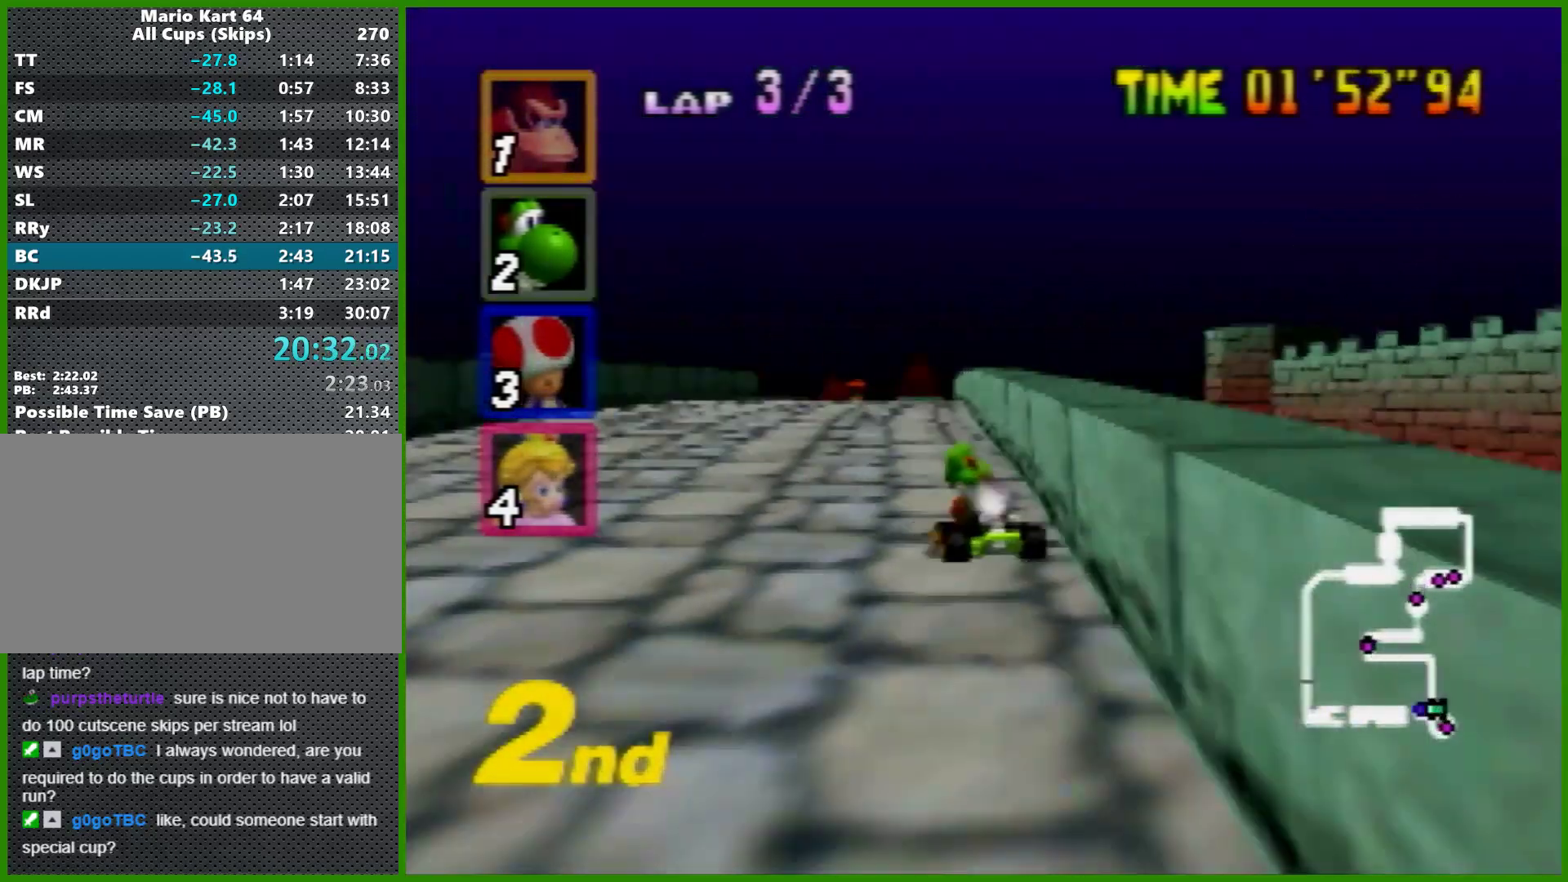
{"buttons": ["A"], "left_stick": "center", "events": [[67, "left_stick", "left"], [133, "left_stick", "center"], [367, "left_stick", "right"], [467, "left_stick", "center"]]}
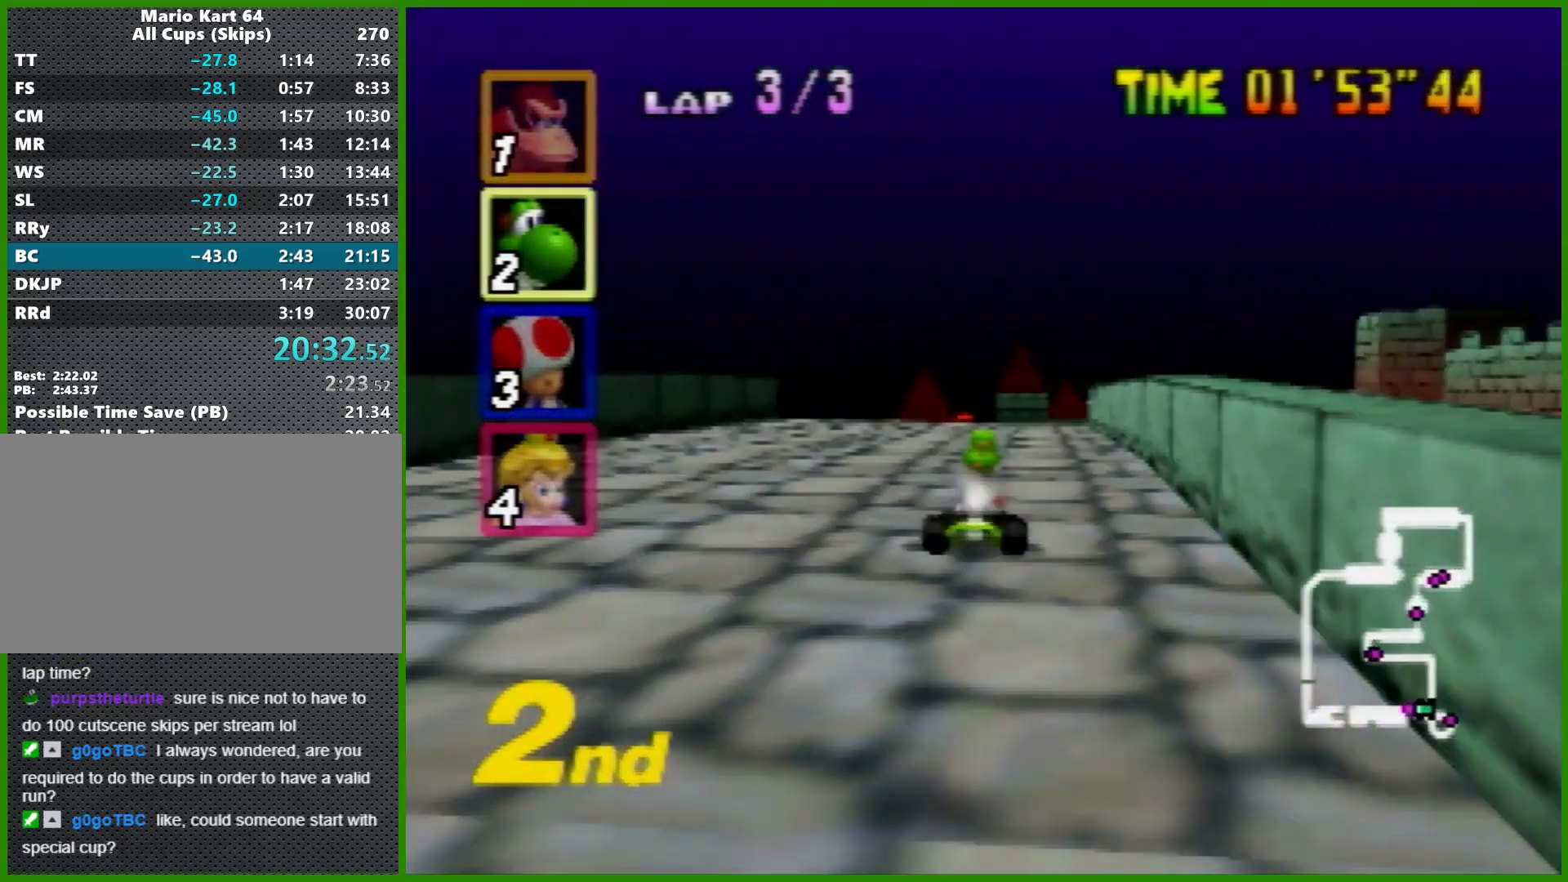
{"buttons": ["A"], "left_stick": "center", "events": [[233, "left_stick", "up-right"], [333, "left_stick", "center"], [400, "left_stick", "up-right"], [467, "left_stick", "center"]]}
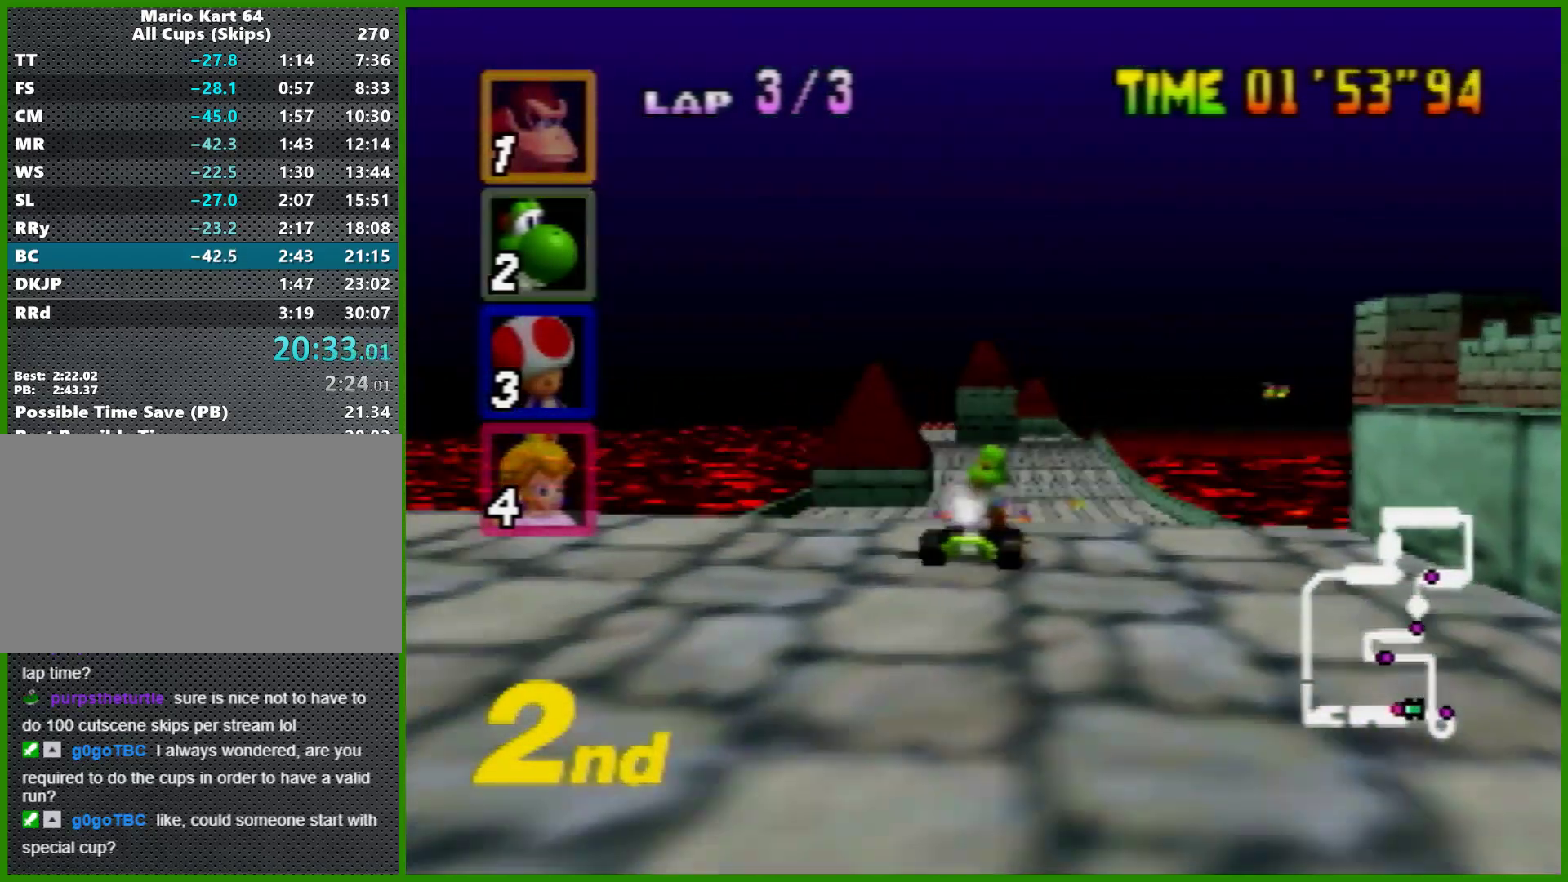
{"buttons": ["A"], "left_stick": "right", "events": [[433, "left_stick", "right"]]}
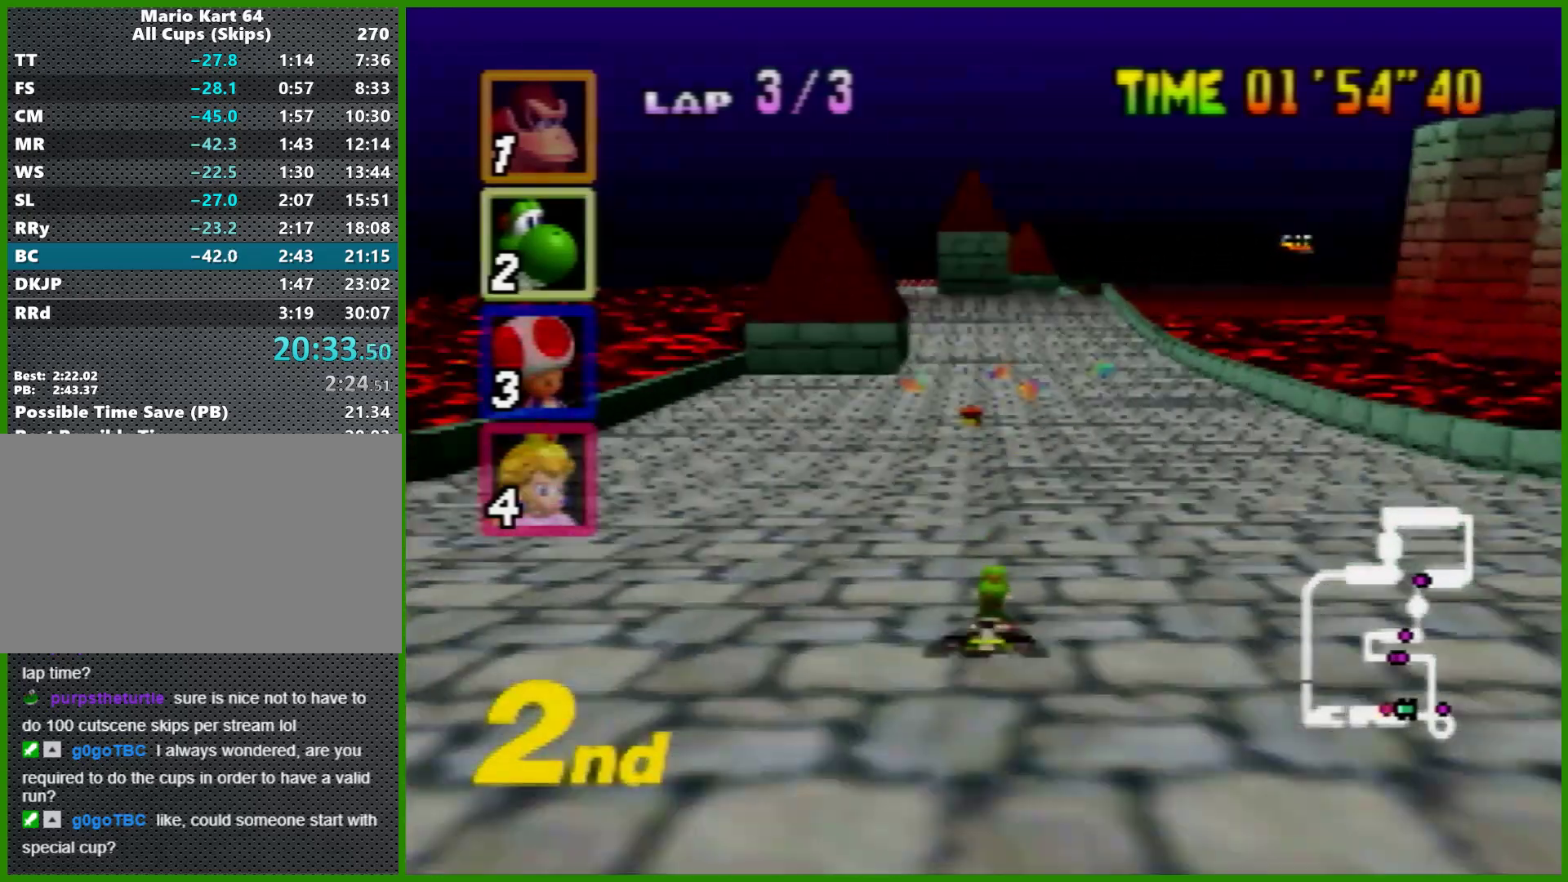
{"buttons": ["A", "R1"], "left_stick": "center", "events": [[100, "left_stick", "left"], [233, "left_stick", "center"], [333, "left_stick", "left"], [400, "R1", "down"], [467, "left_stick", "center"]]}
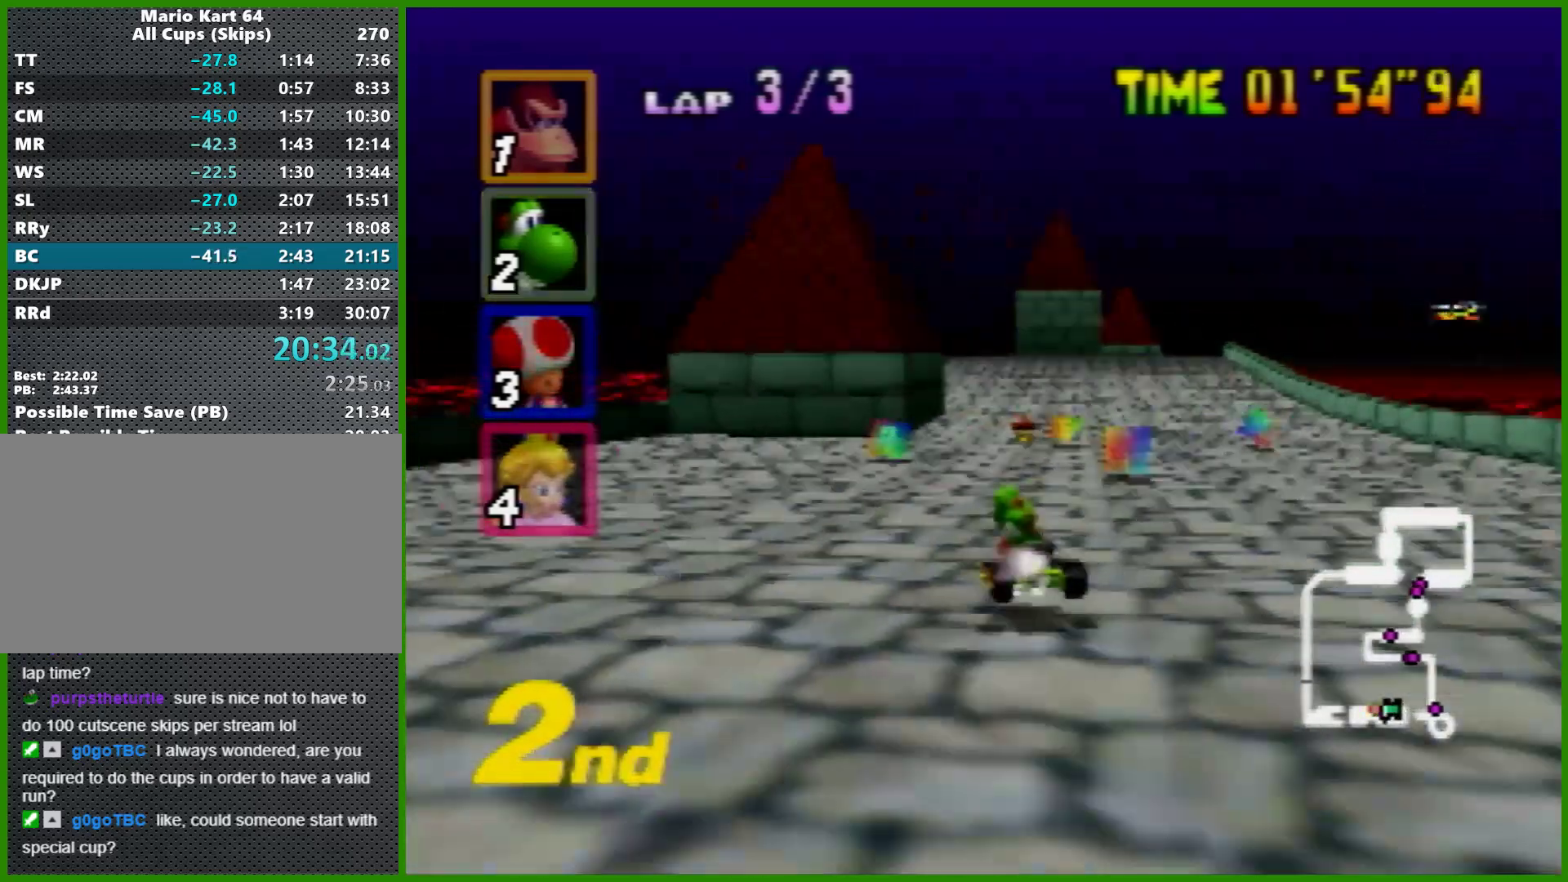
{"buttons": ["A", "R1"], "left_stick": "left", "events": [[67, "left_stick", "right"], [400, "left_stick", "left"]]}
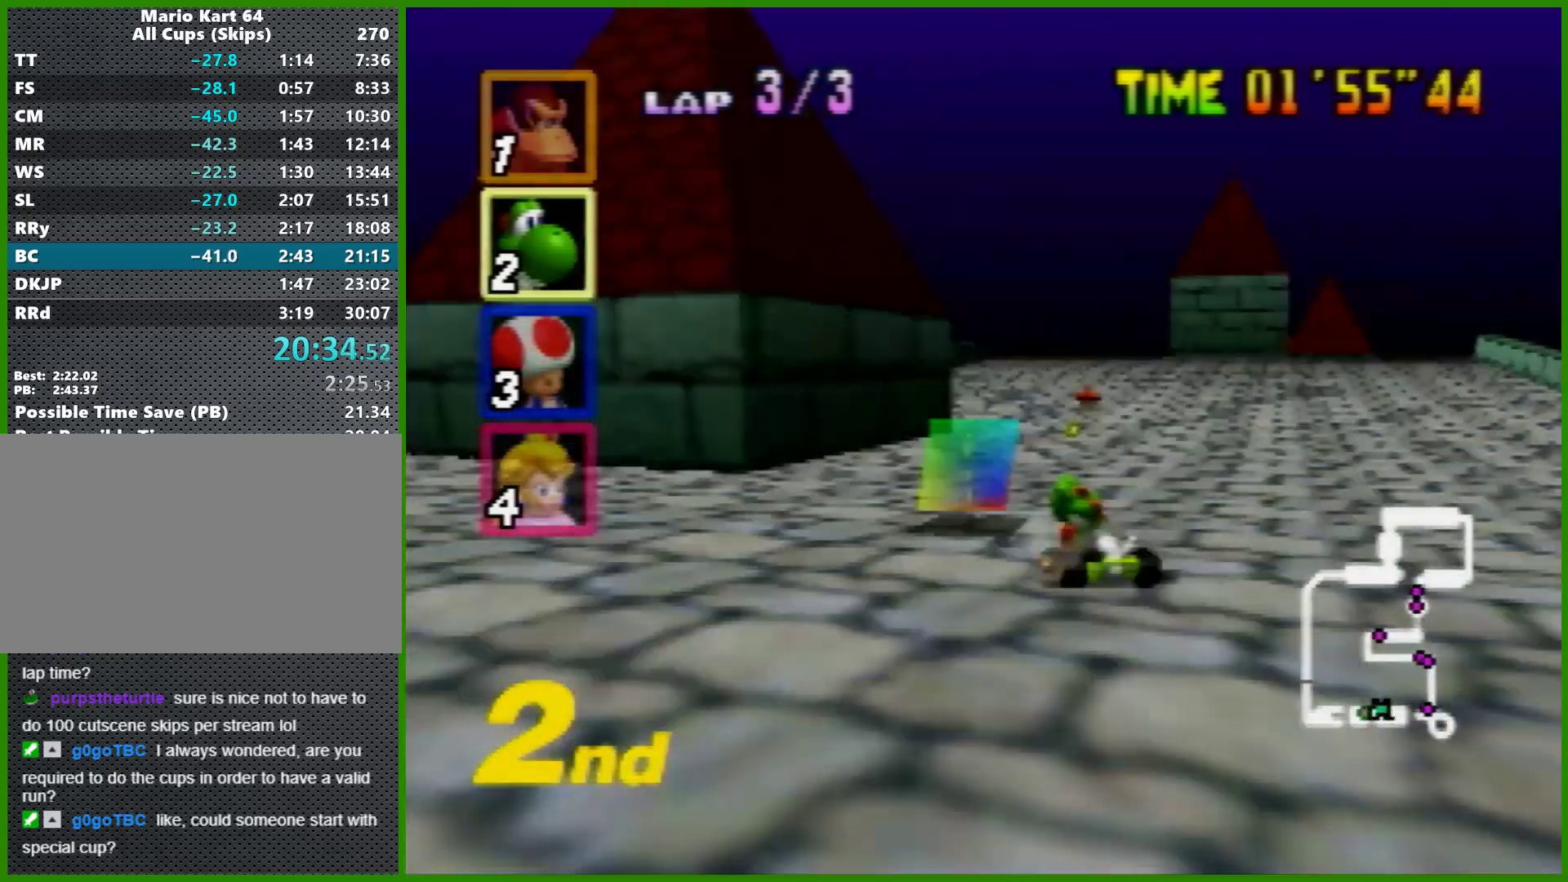
{"buttons": ["A", "R1"], "left_stick": "left", "events": [[133, "left_stick", "right"], [467, "left_stick", "left"]]}
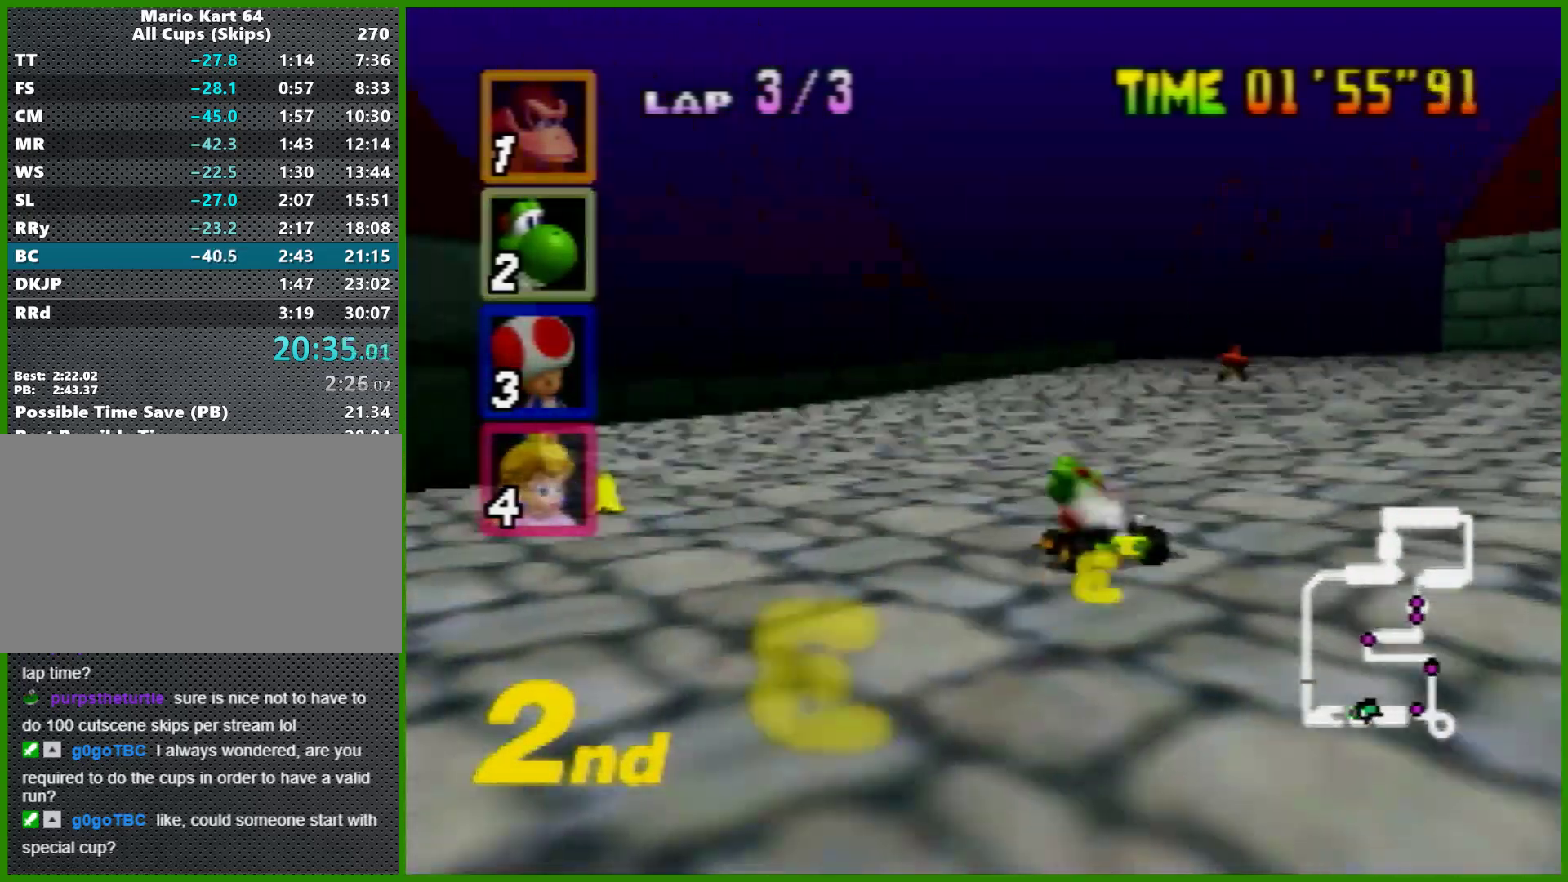
{"buttons": ["A"], "left_stick": "right", "events": [[33, "R1", "up"], [33, "left_stick", "center"], [100, "left_stick", "right"]]}